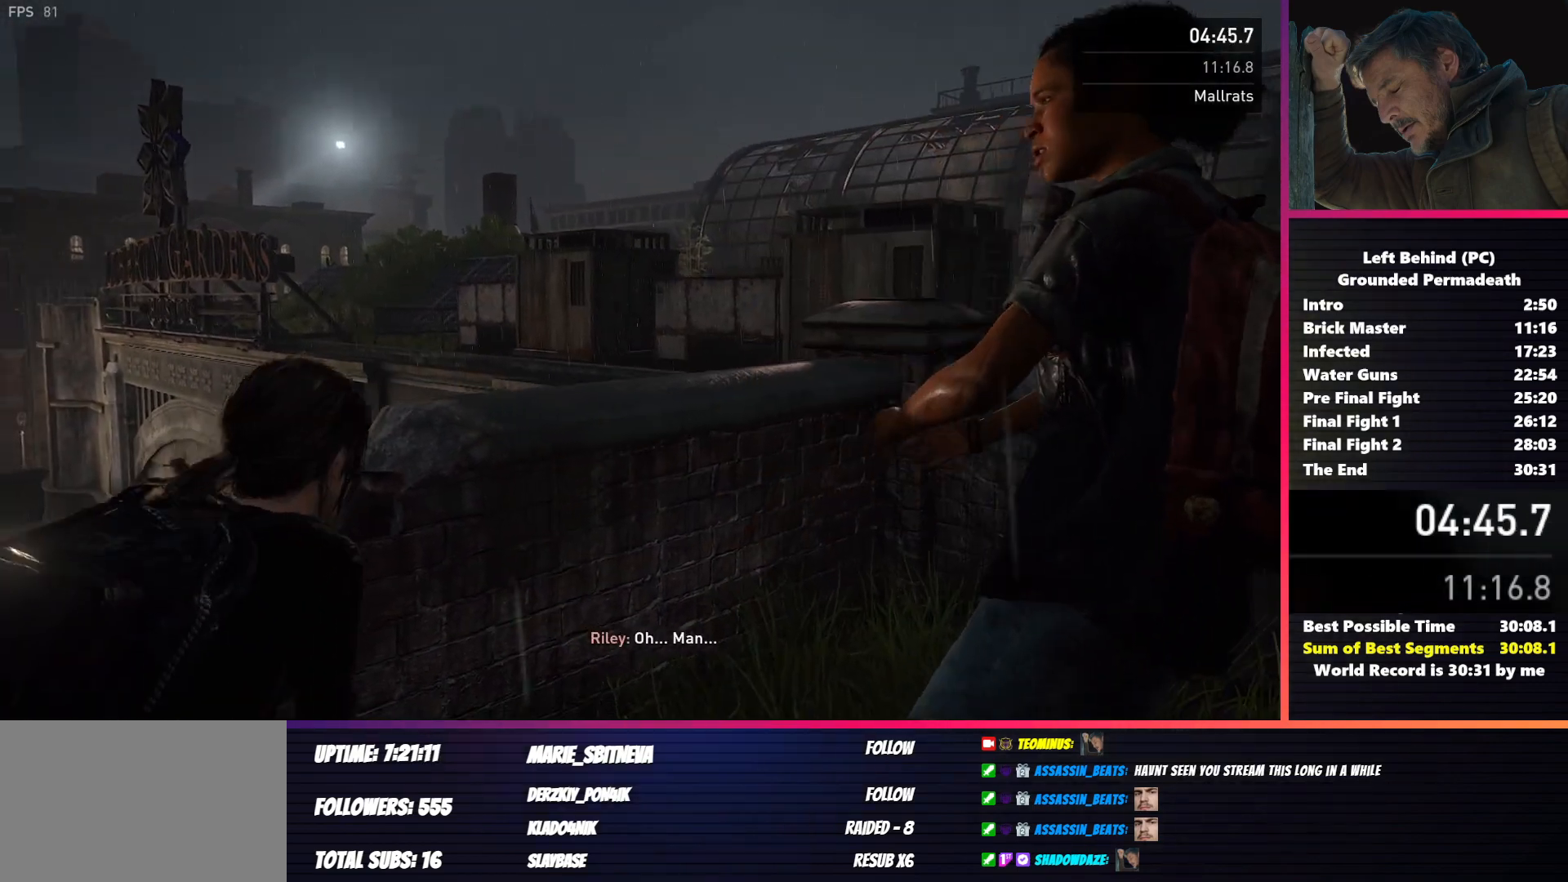
Gameplay with keyboard and mouse; each line is a JSON object with the keys and mouse buttons held at the frame after it. "events" lists presses ("down") and releases ("up") of "1", "2", "3", "4", "5", "a", "alt", "b", "c", "ctrl", "d", "e", "f", "g", "q", "r", "s", "shift", "space", "t", "tab", "v", "w", "x", "z", "mouse_left", "mouse_wheel", "mouse_right", "mouse_mb4" and "mouse_mb5" between this image and that frame as [ms after this image, input, new state], when the widget could be followed in between. "mouse_left", "mouse_wheel", "mouse_right", "mouse_mb4", "mouse_mb5" = the "left", "wheel", "right", "mb4", "mb5" buttons of the "mouse" list. No other keys are recorded. "wheel" means that the mouse wheel is clicked or scrolled. Mouse movement is not recorded.
{"keys": ["d", "shift", "w"], "mouse": [], "events": [[317, "d", "down"], [317, "w", "down"], [350, "shift", "down"]]}
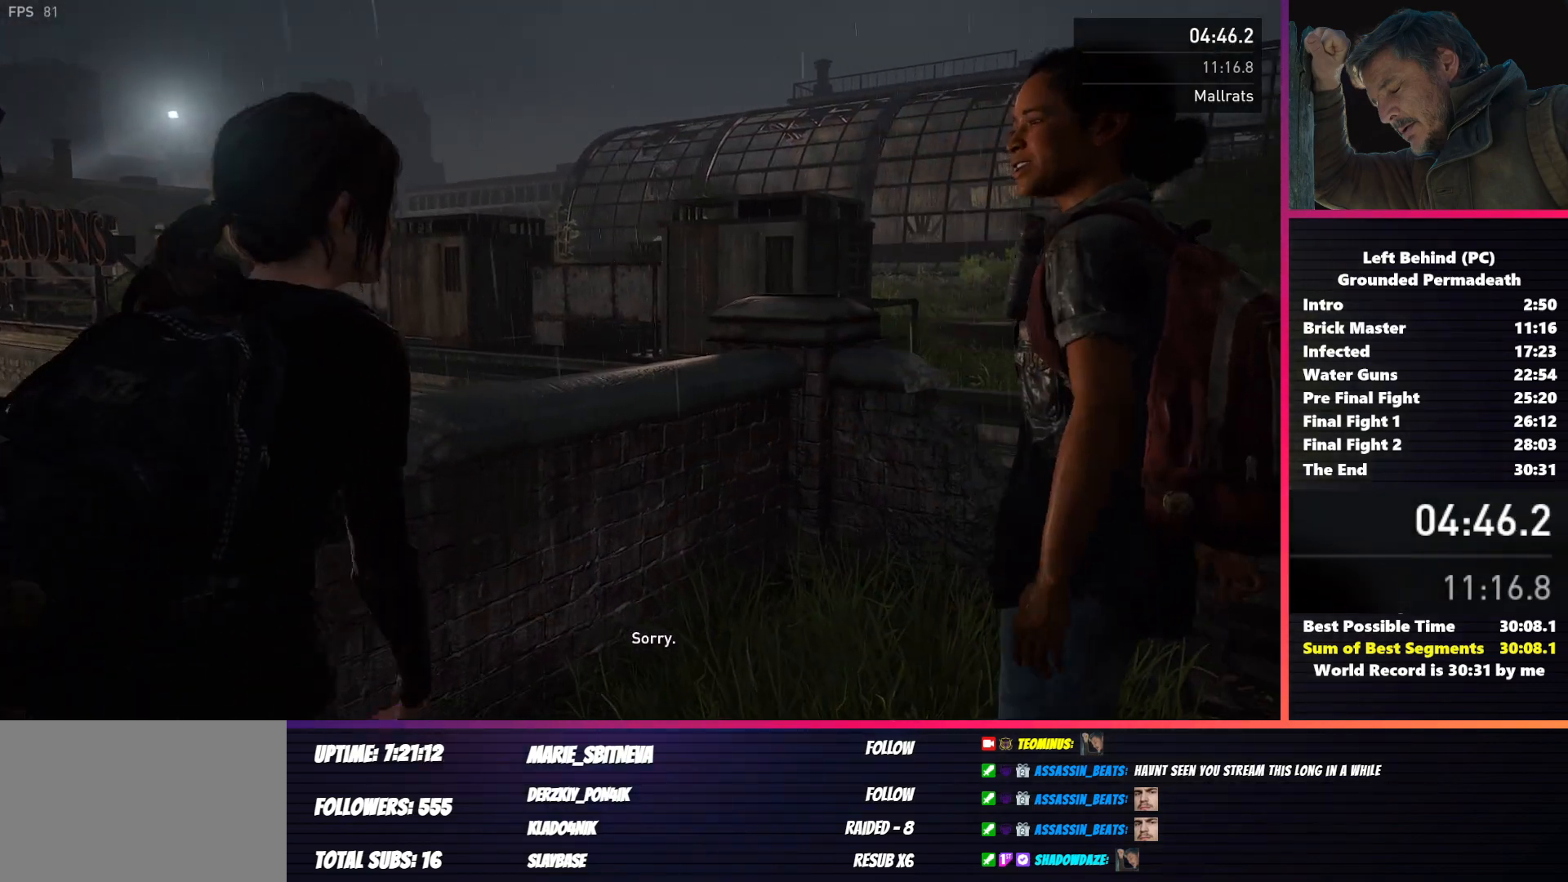
{"keys": ["d", "shift", "w"], "mouse": [], "events": []}
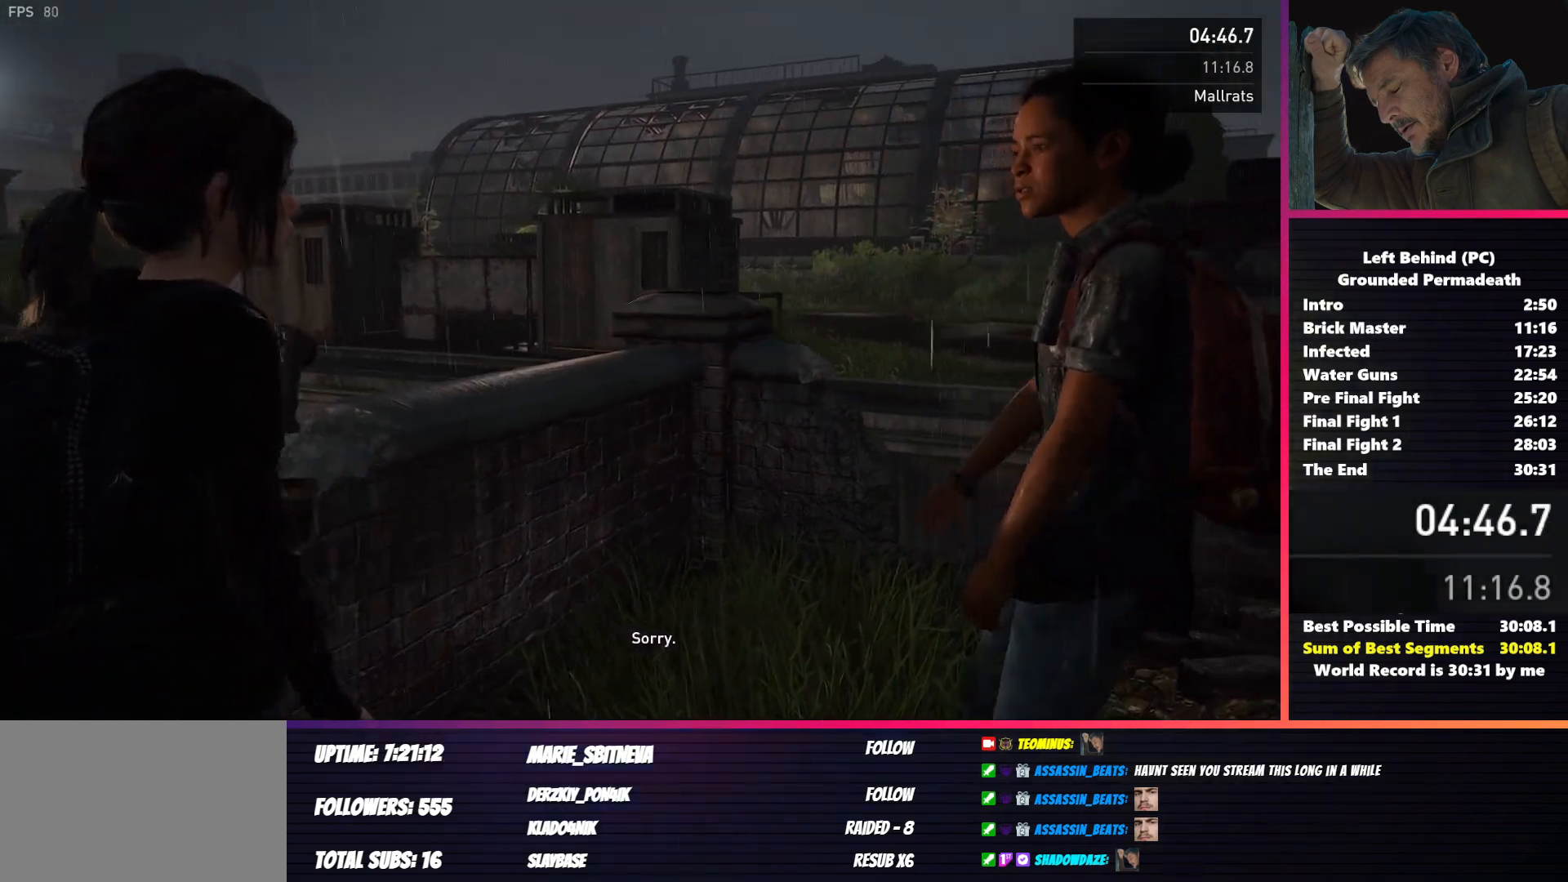
{"keys": ["d", "shift", "w"], "mouse": [], "events": []}
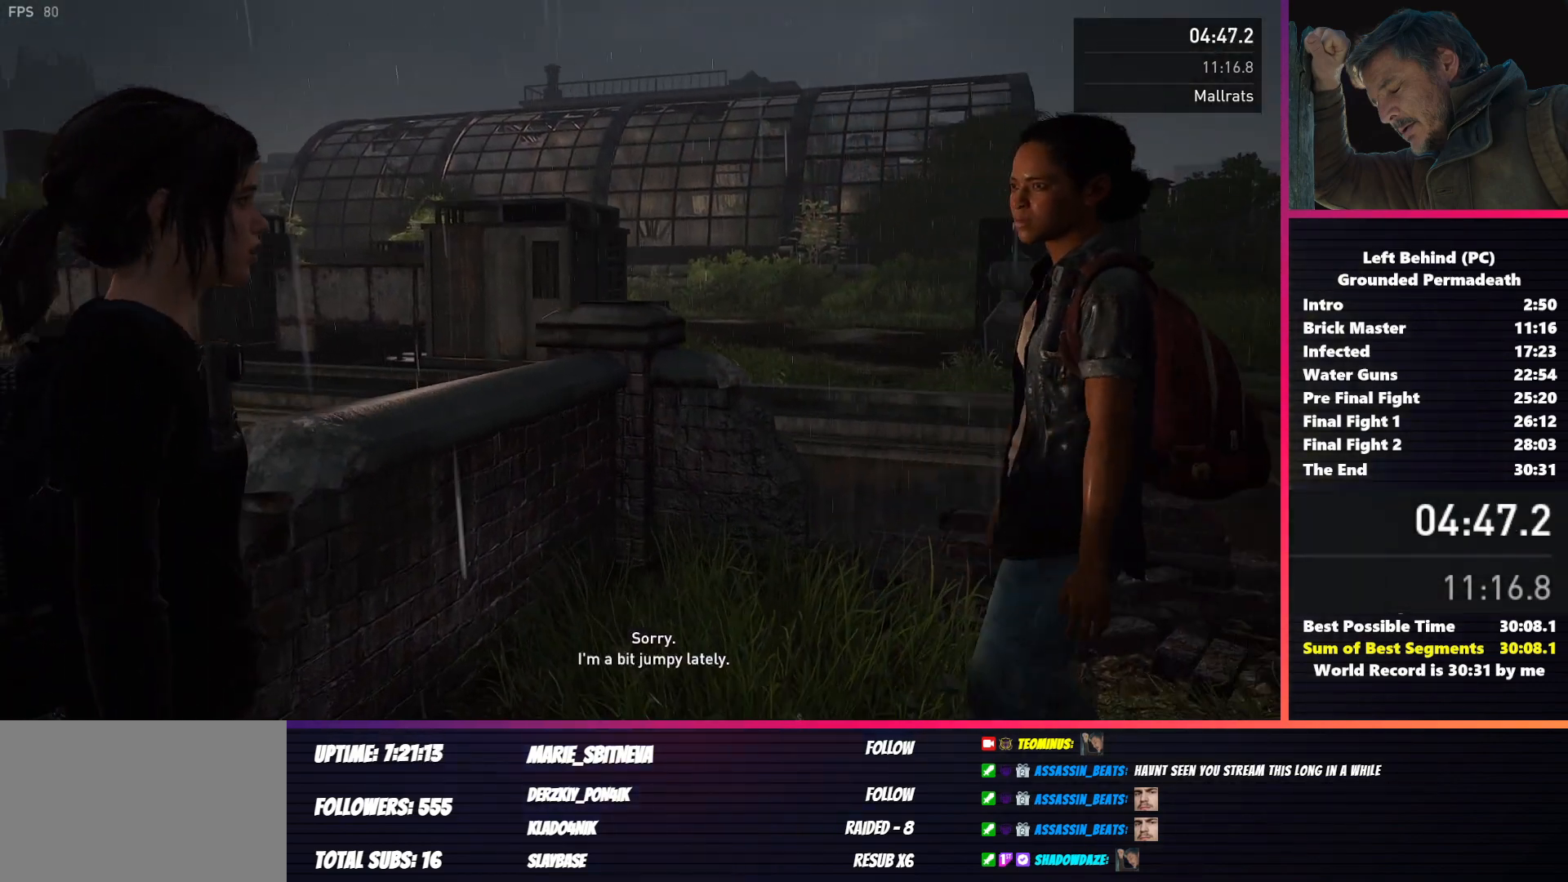
{"keys": ["d", "shift", "w"], "mouse": [], "events": []}
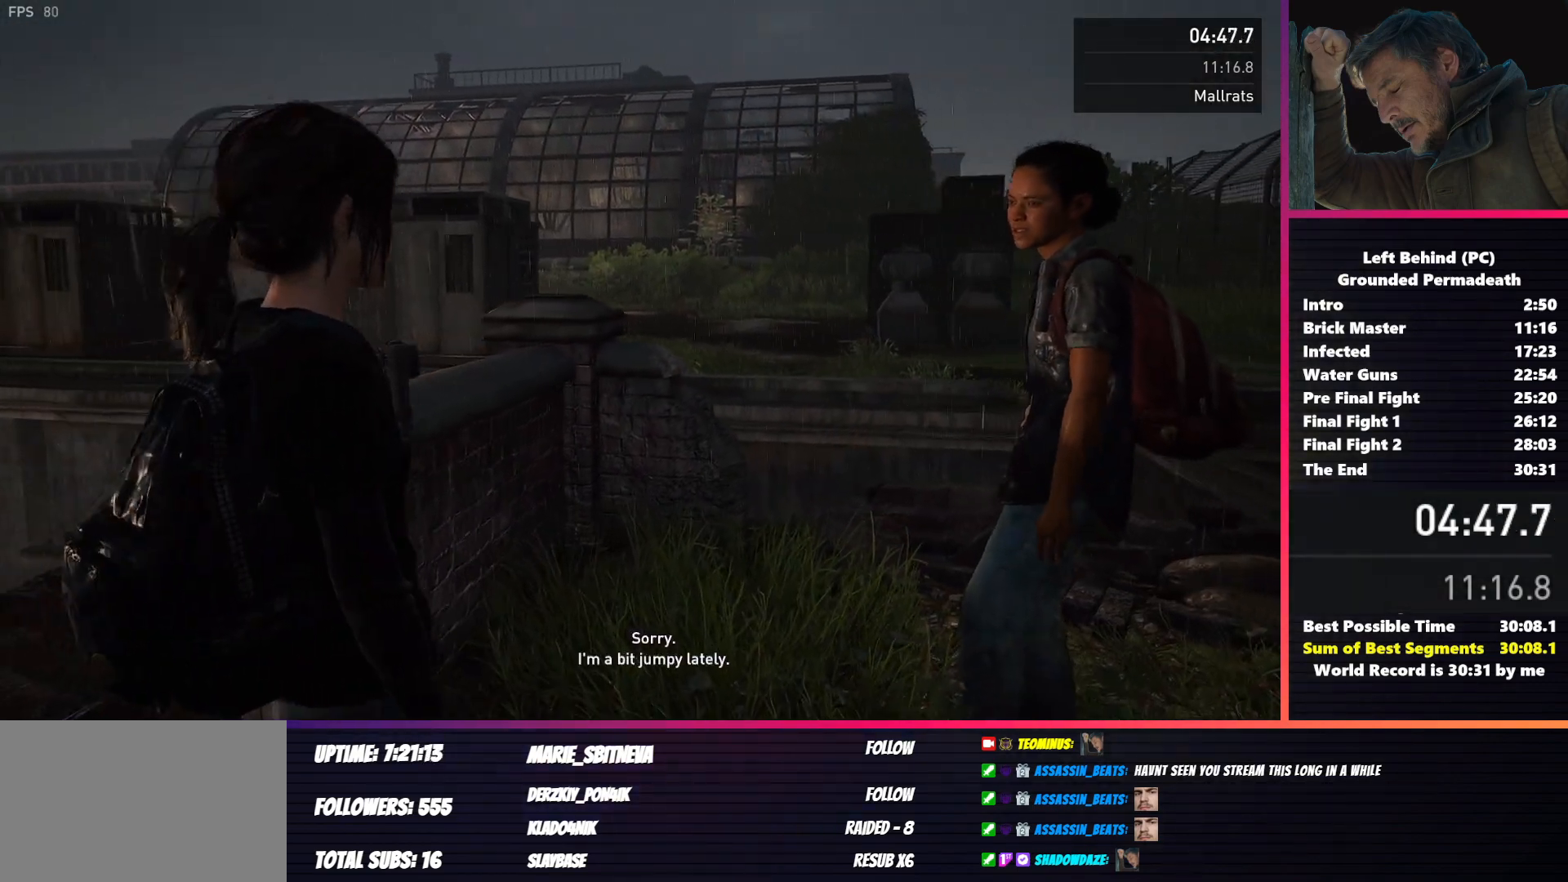
{"keys": ["d", "shift", "w"], "mouse": [], "events": []}
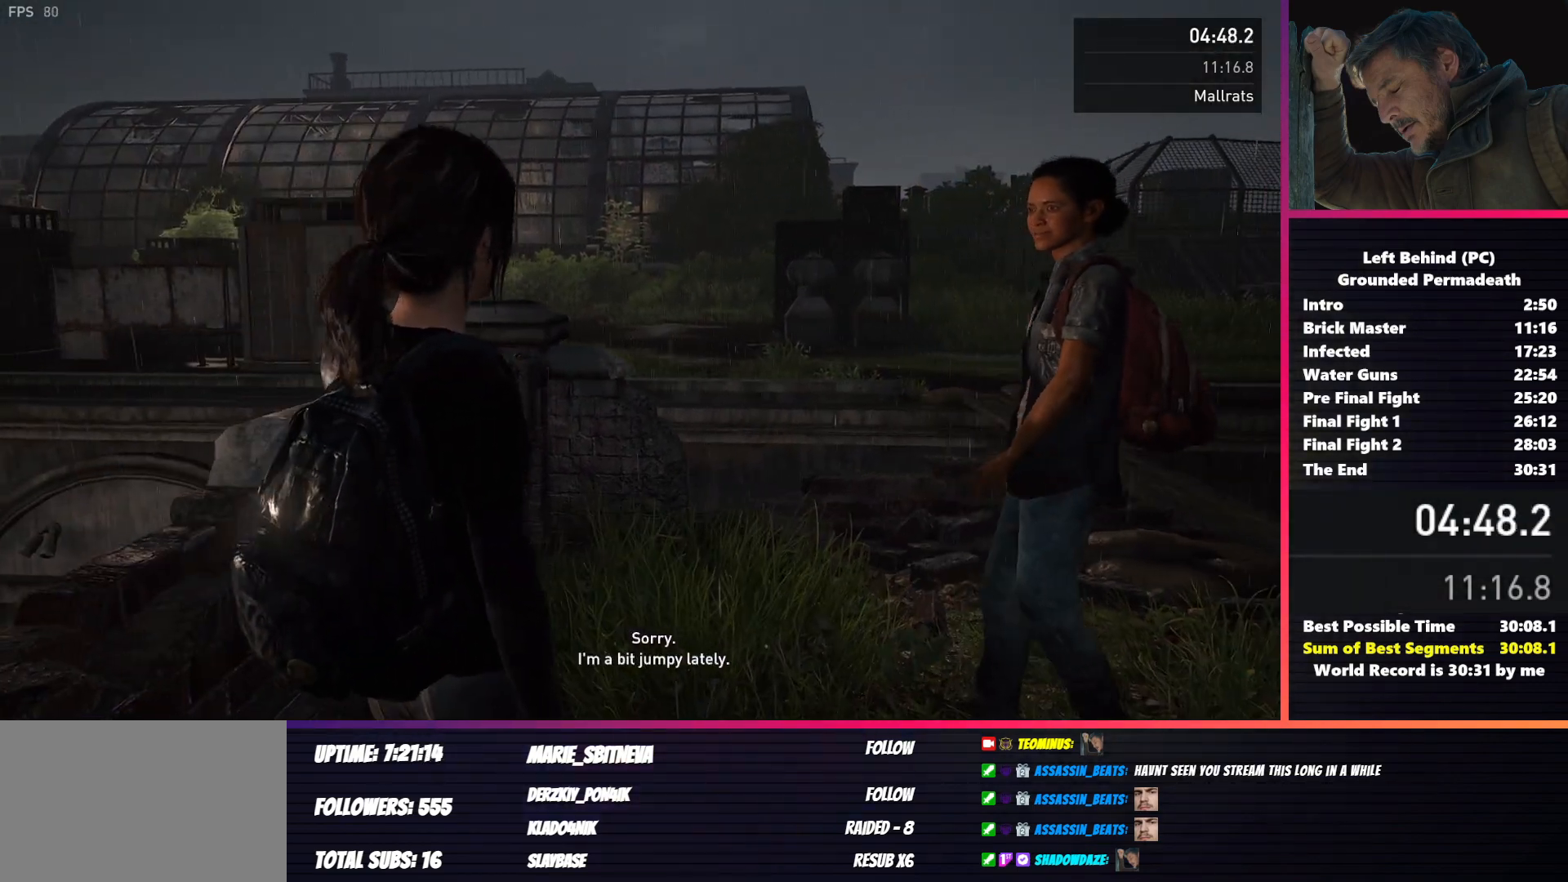
{"keys": ["d", "shift", "w"], "mouse": [], "events": []}
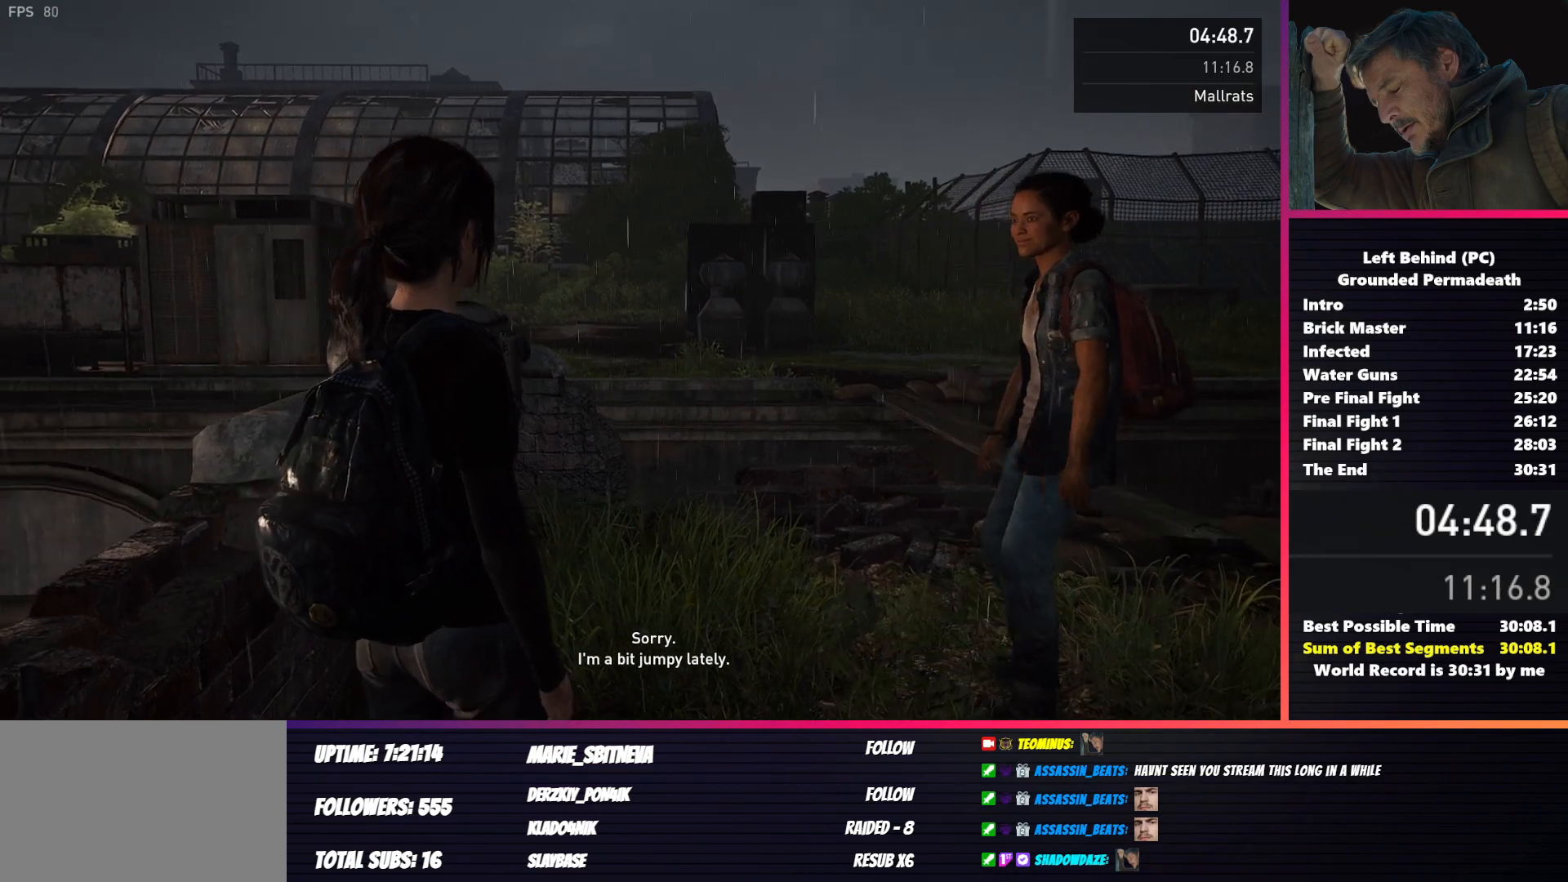
{"keys": ["d", "shift", "w"], "mouse": [], "events": []}
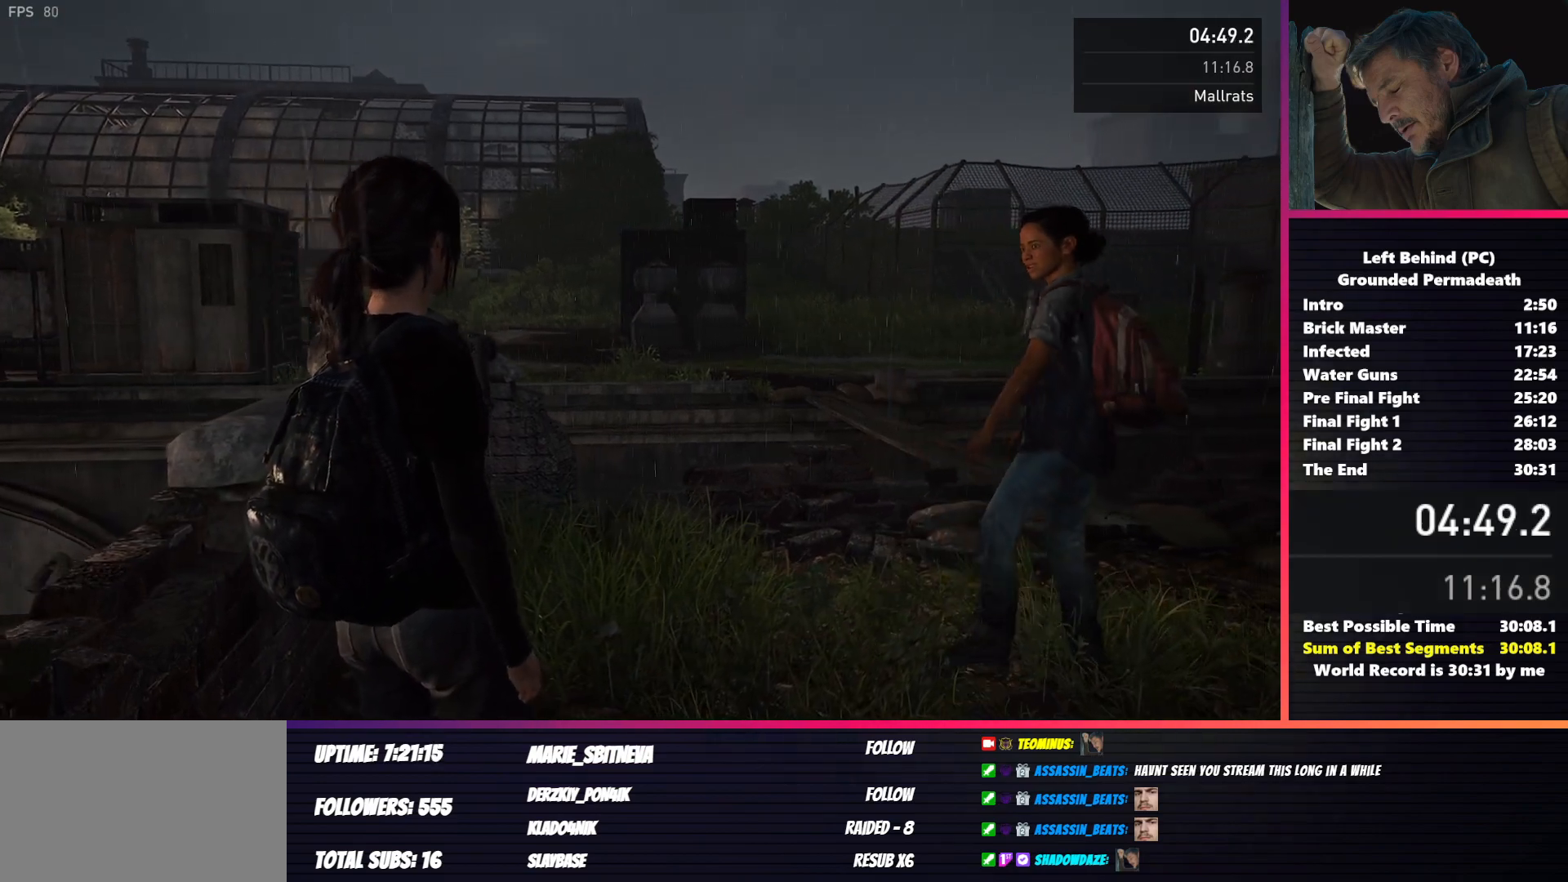
{"keys": ["d", "shift", "w"], "mouse": [], "events": []}
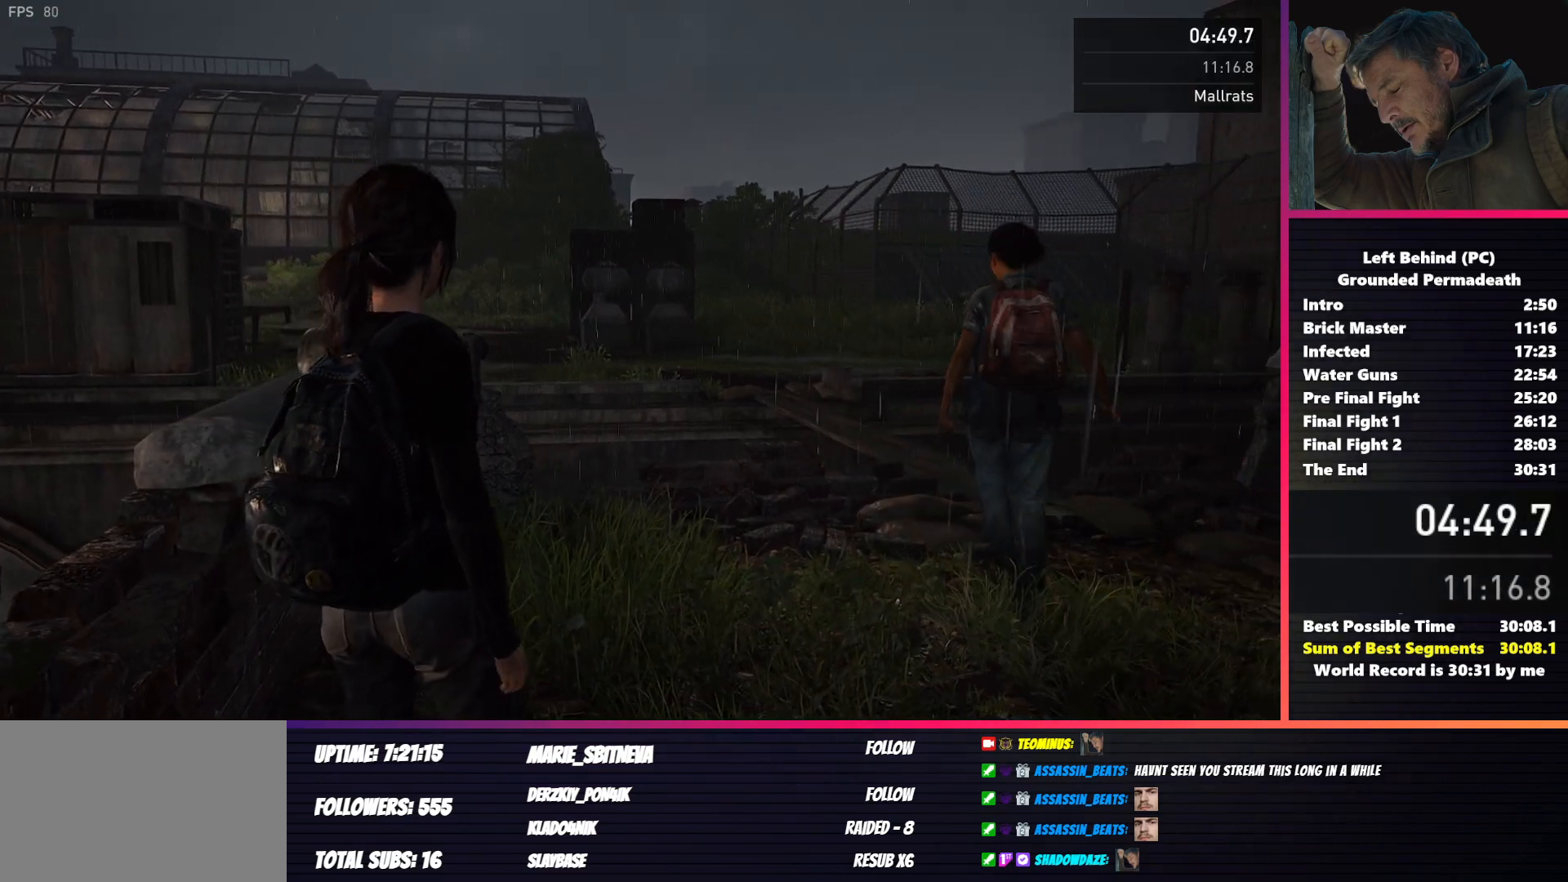
{"keys": ["d", "shift", "w"], "mouse": [], "events": []}
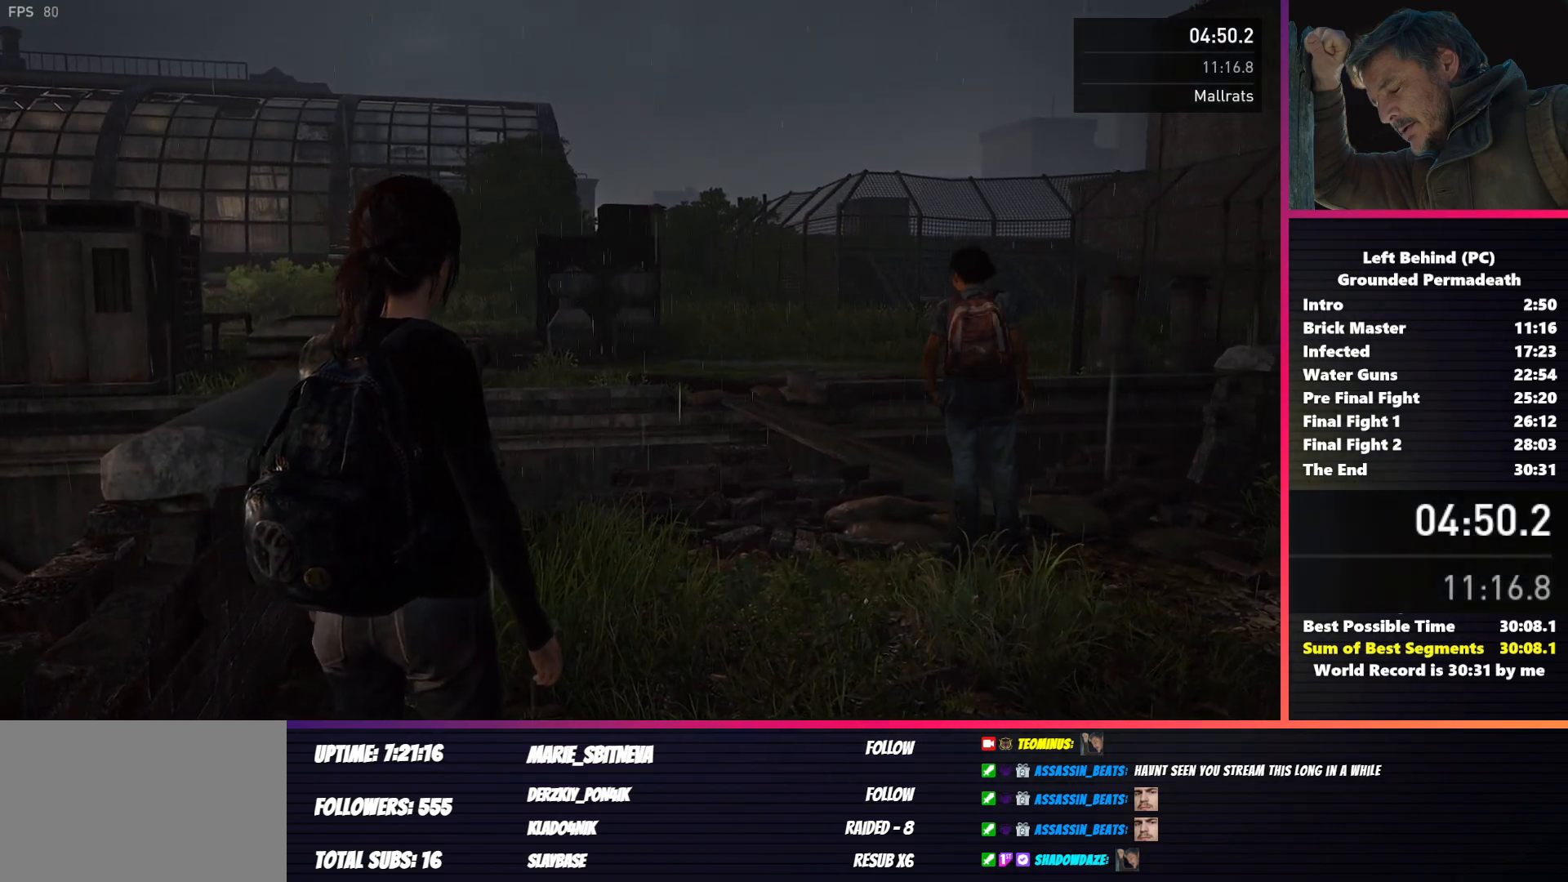
{"keys": ["d", "shift", "w"], "mouse": [], "events": []}
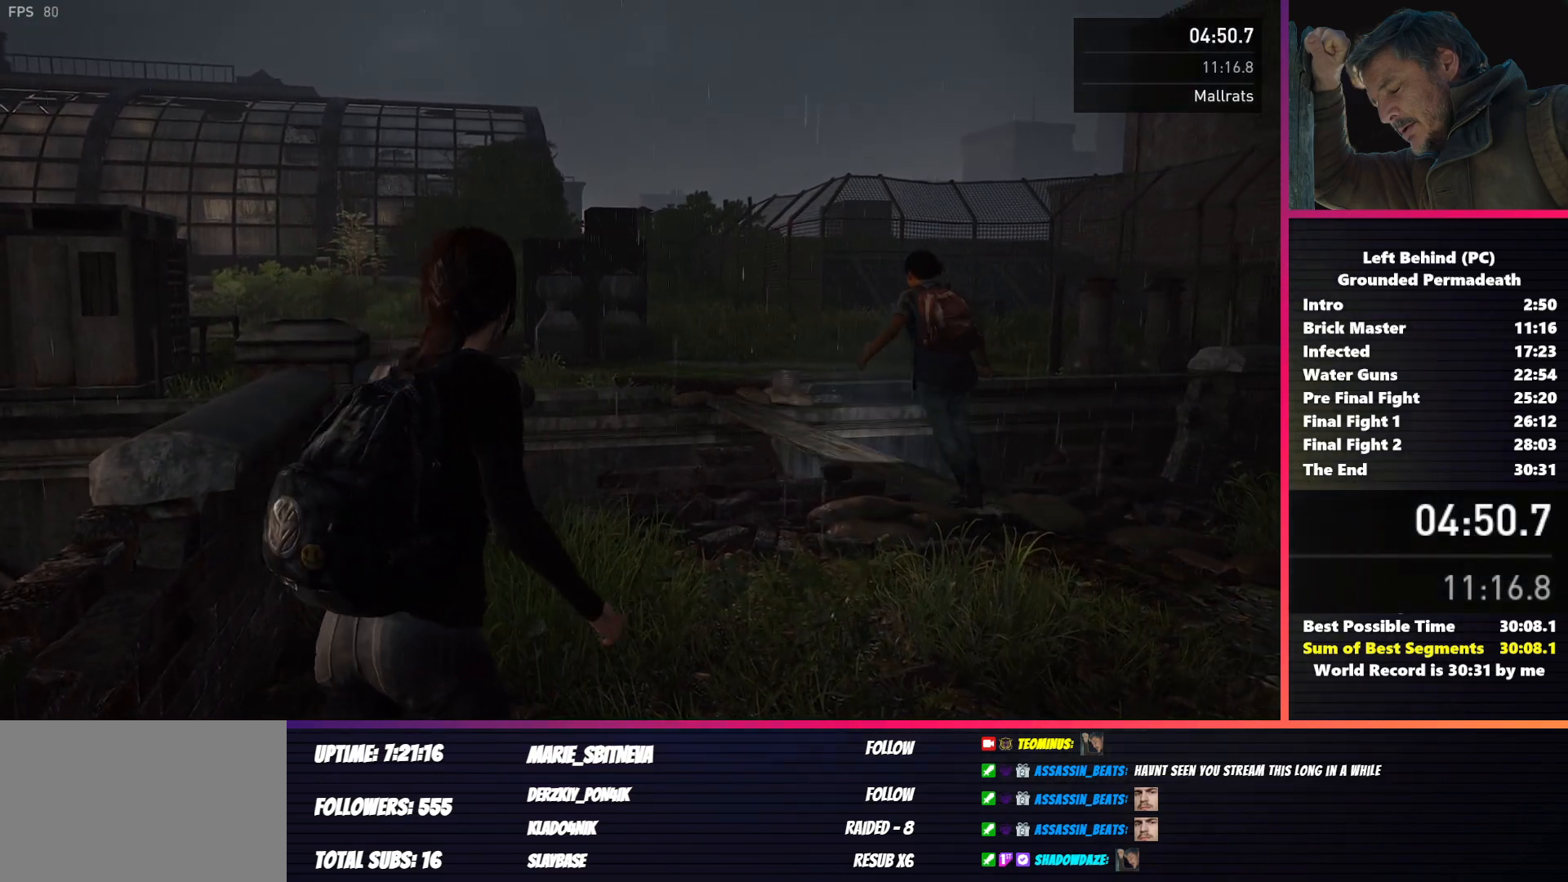
{"keys": ["d", "shift", "w"], "mouse": [], "events": []}
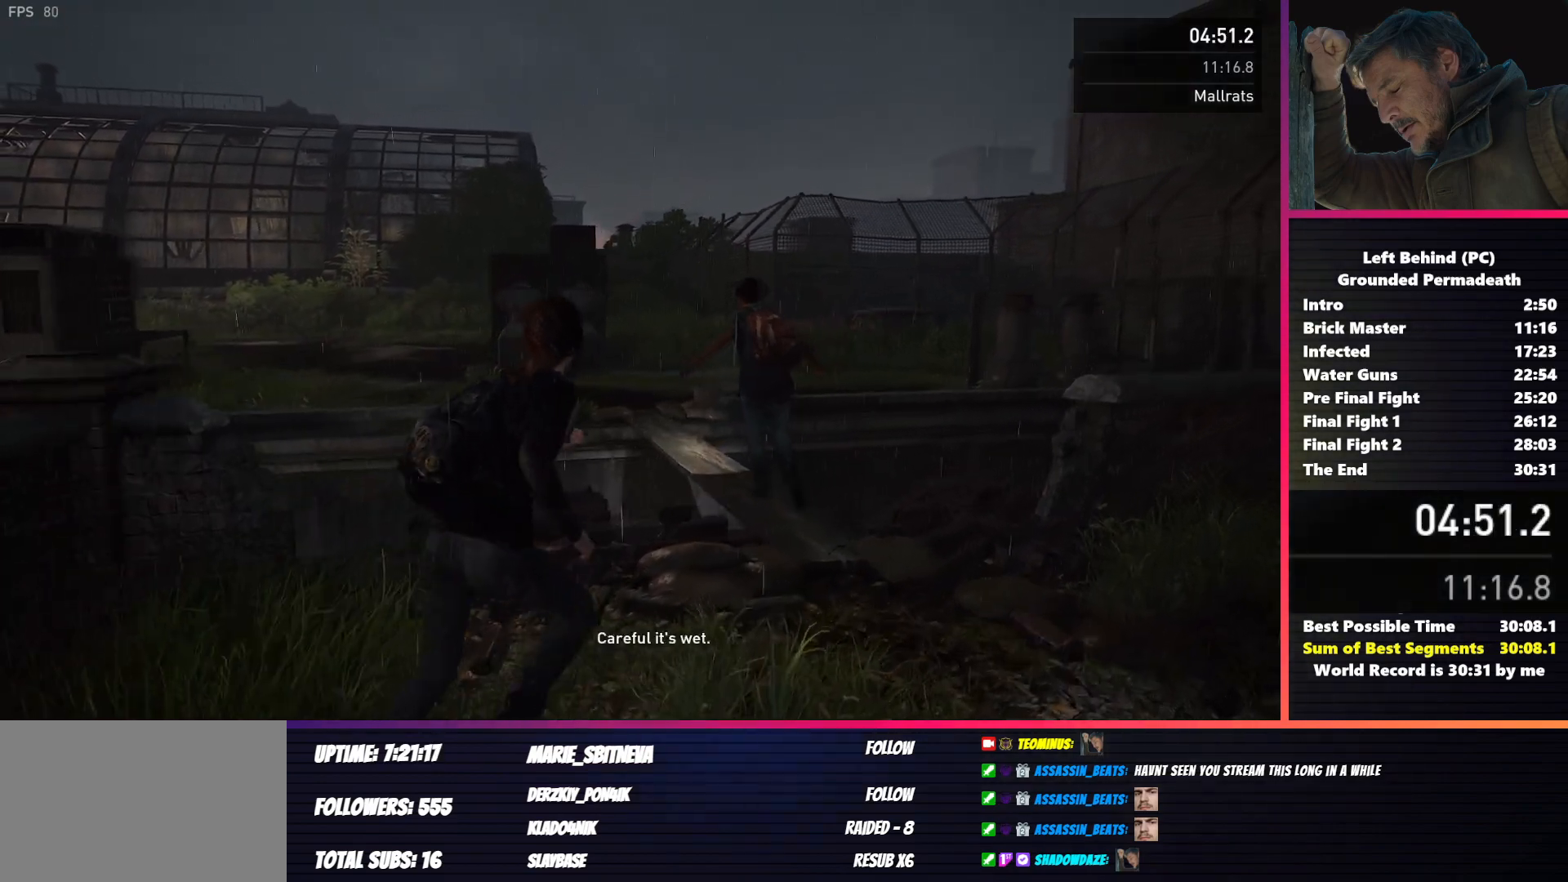
{"keys": ["shift", "w"], "mouse": [], "events": [[283, "d", "up"]]}
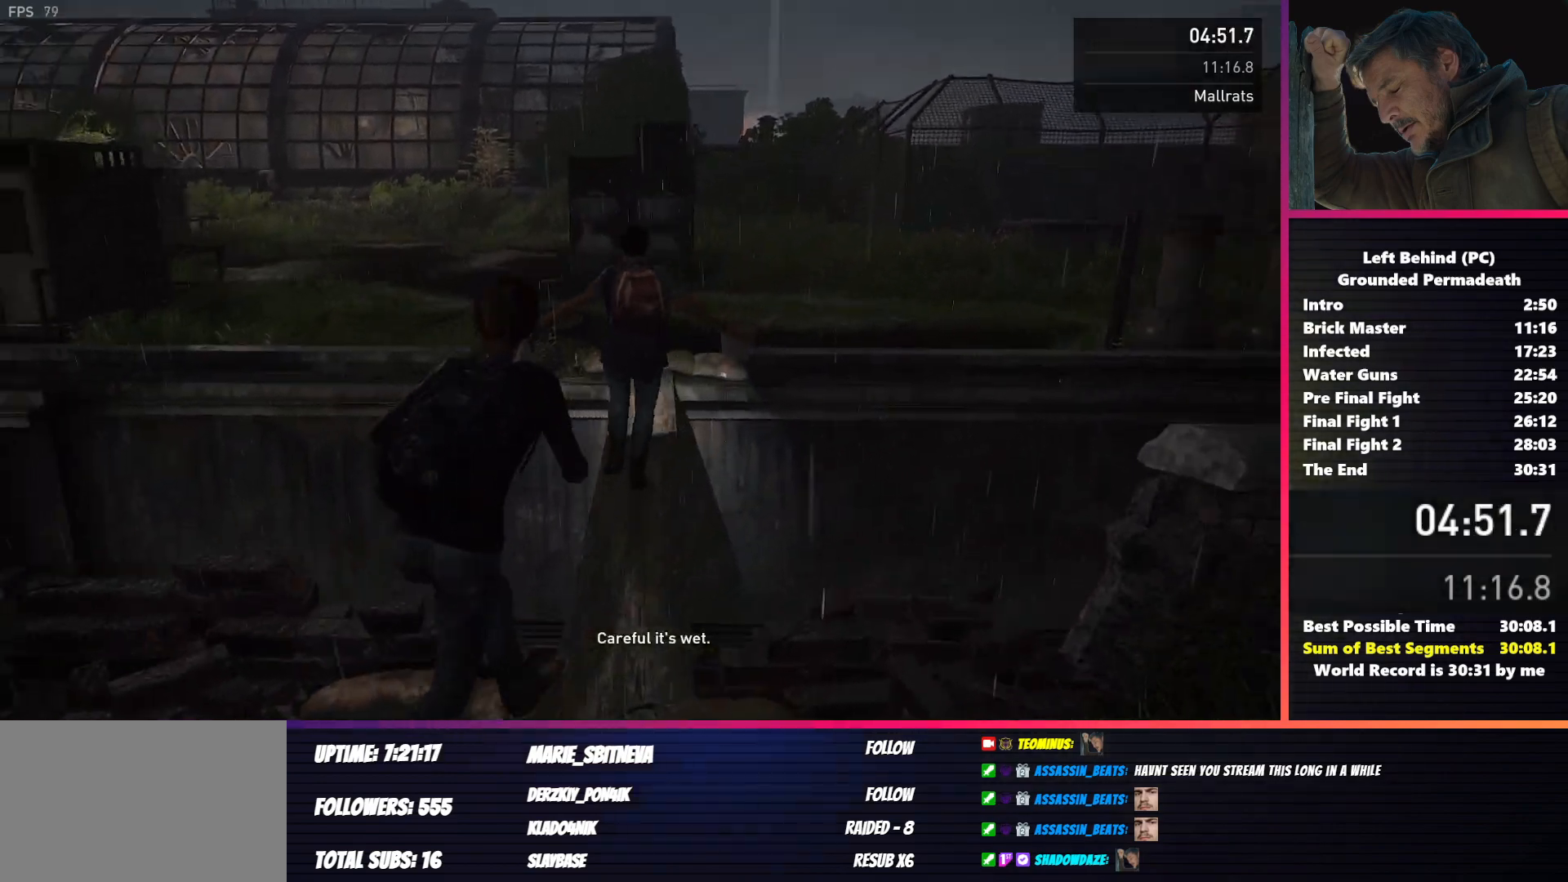
{"keys": ["shift", "w"], "mouse": [], "events": []}
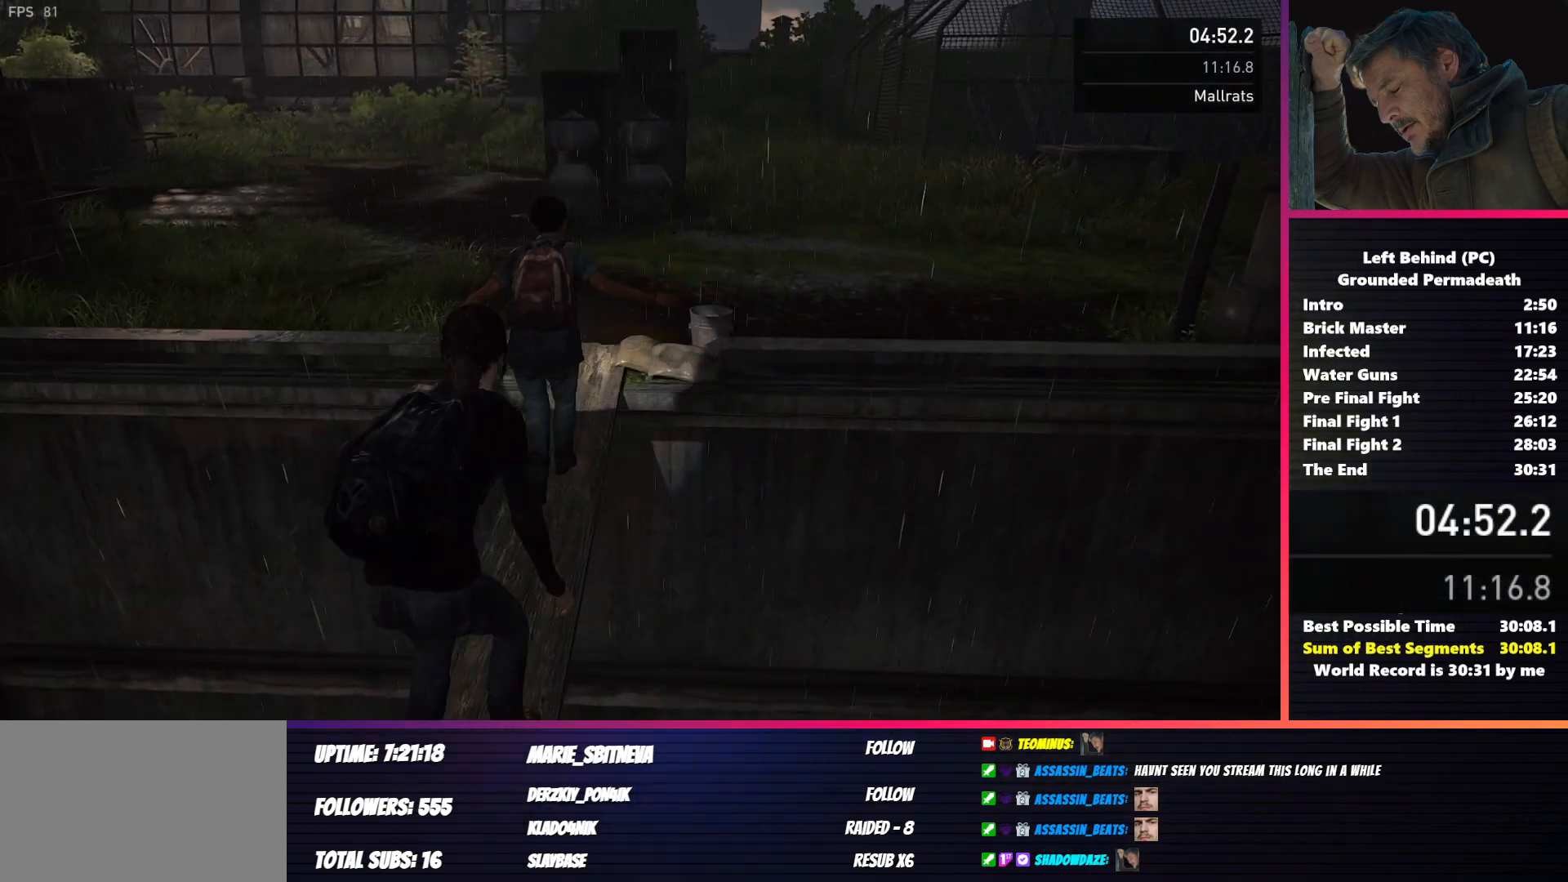
{"keys": ["shift", "w"], "mouse": [], "events": []}
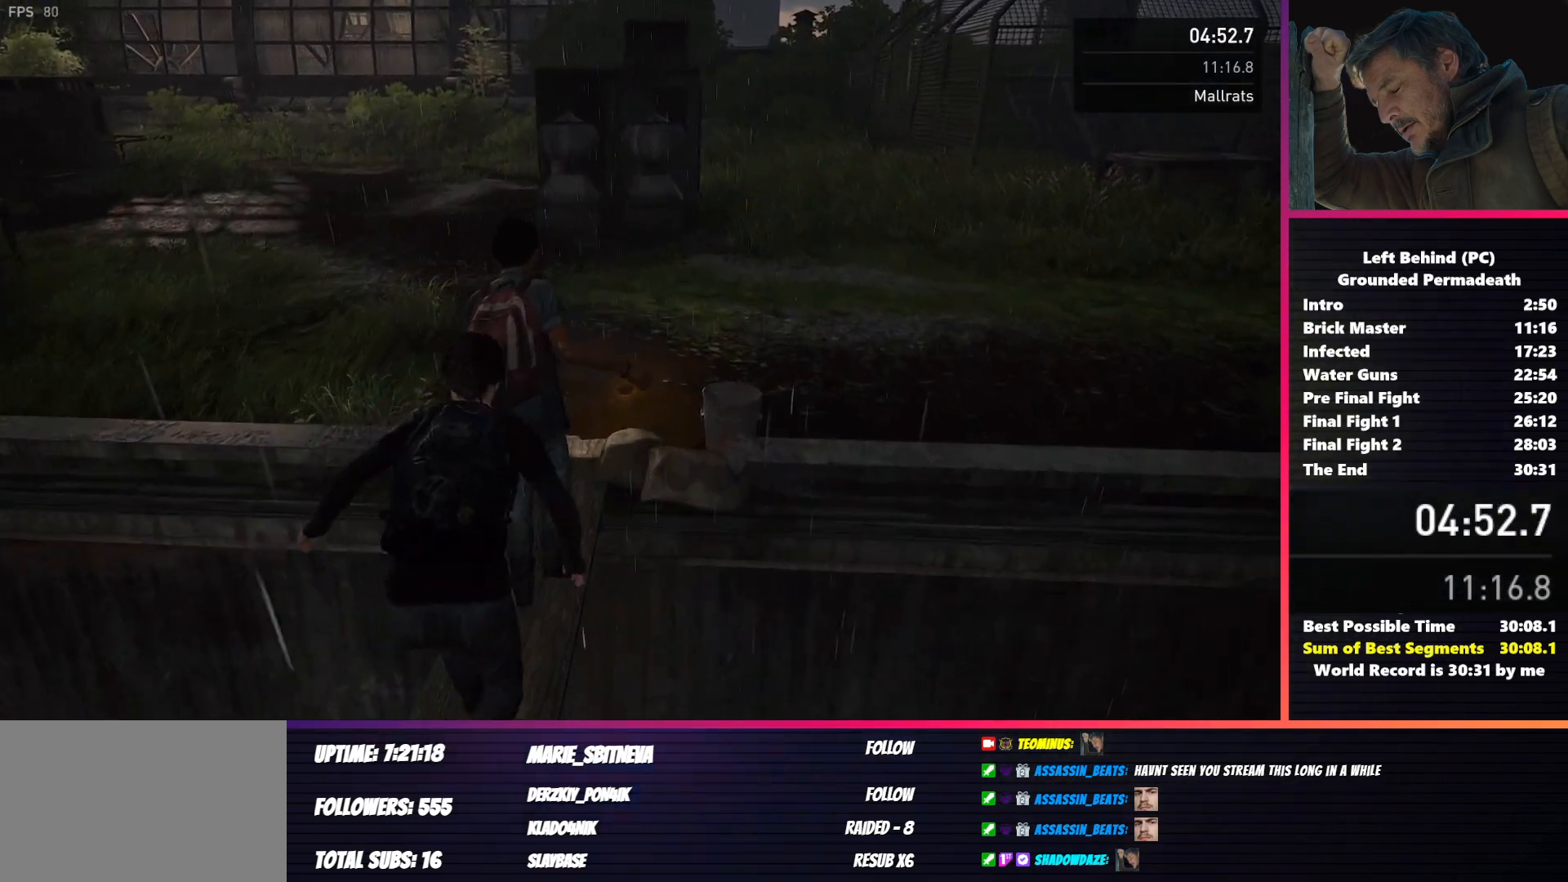
{"keys": ["shift", "w"], "mouse": [], "events": []}
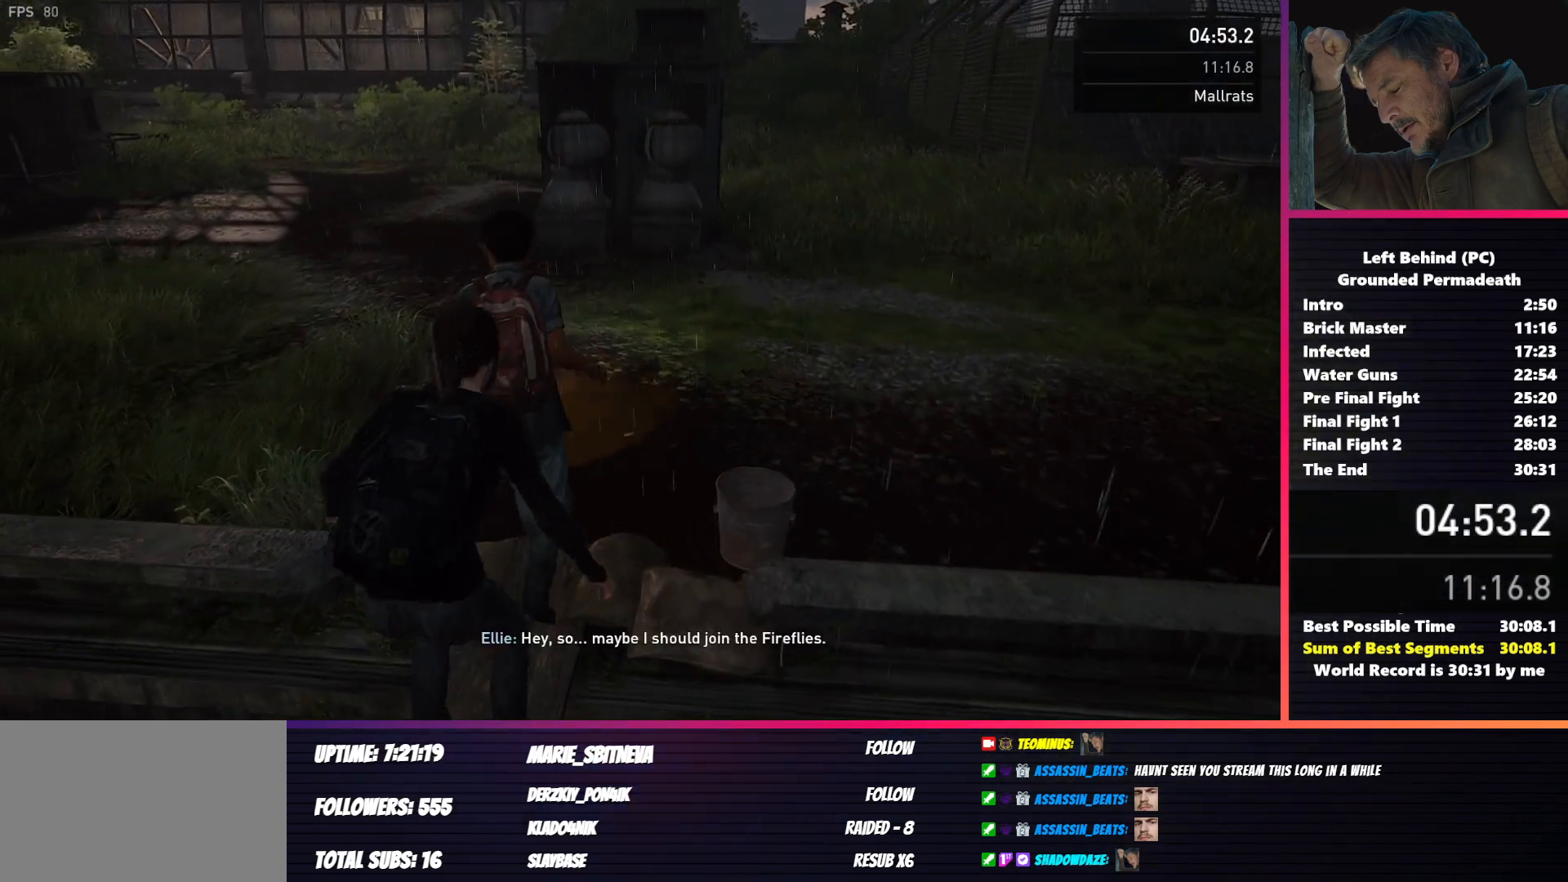
{"keys": ["a", "shift", "w"], "mouse": [], "events": [[67, "a", "down"]]}
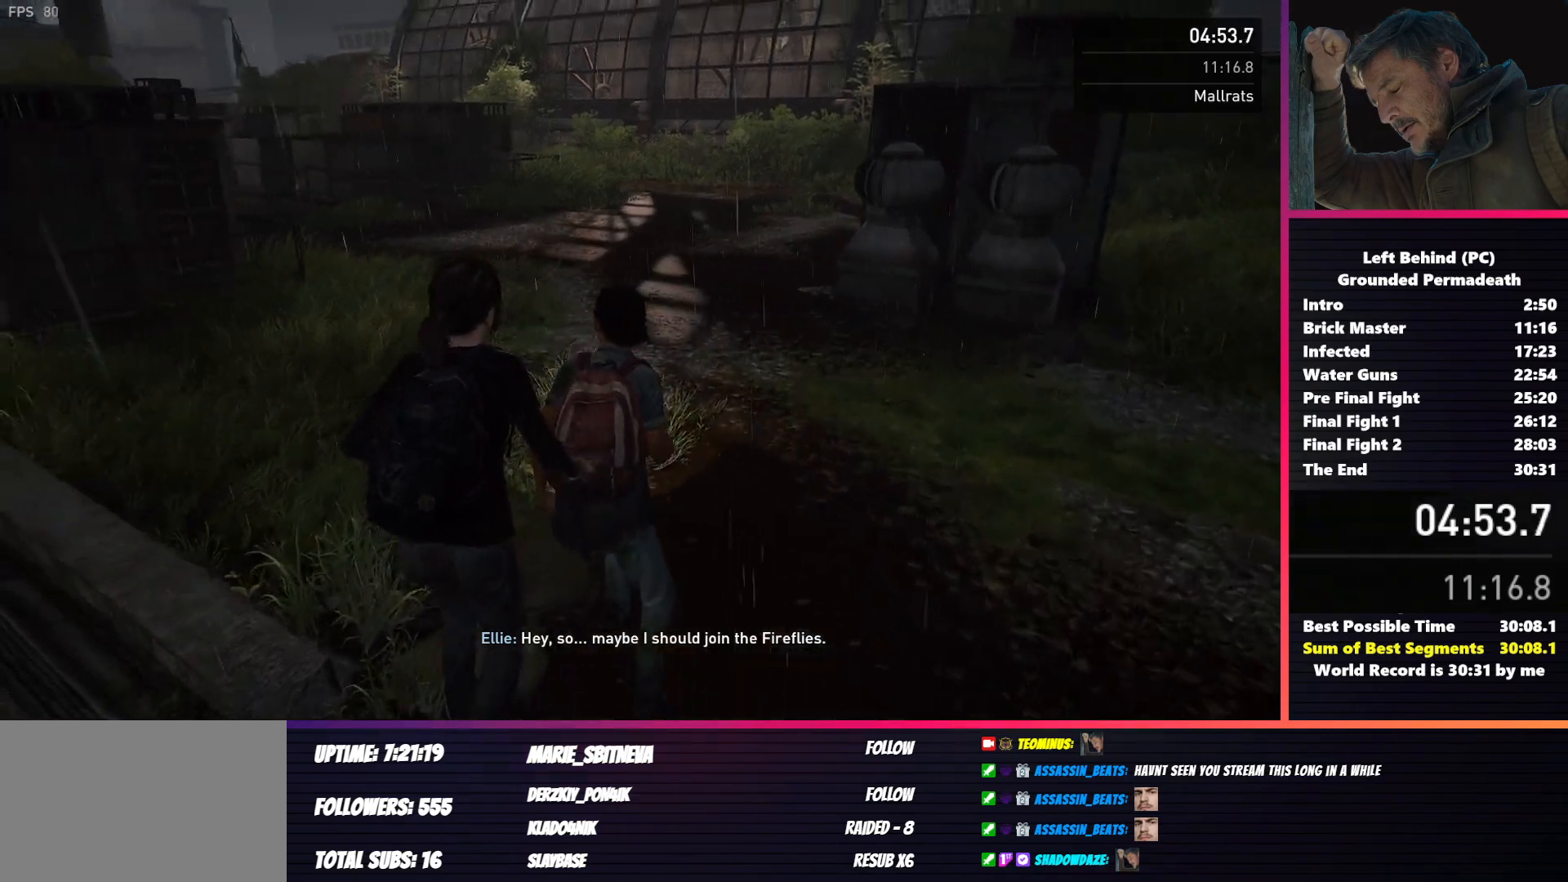
{"keys": ["shift", "w"], "mouse": [], "events": [[67, "a", "up"]]}
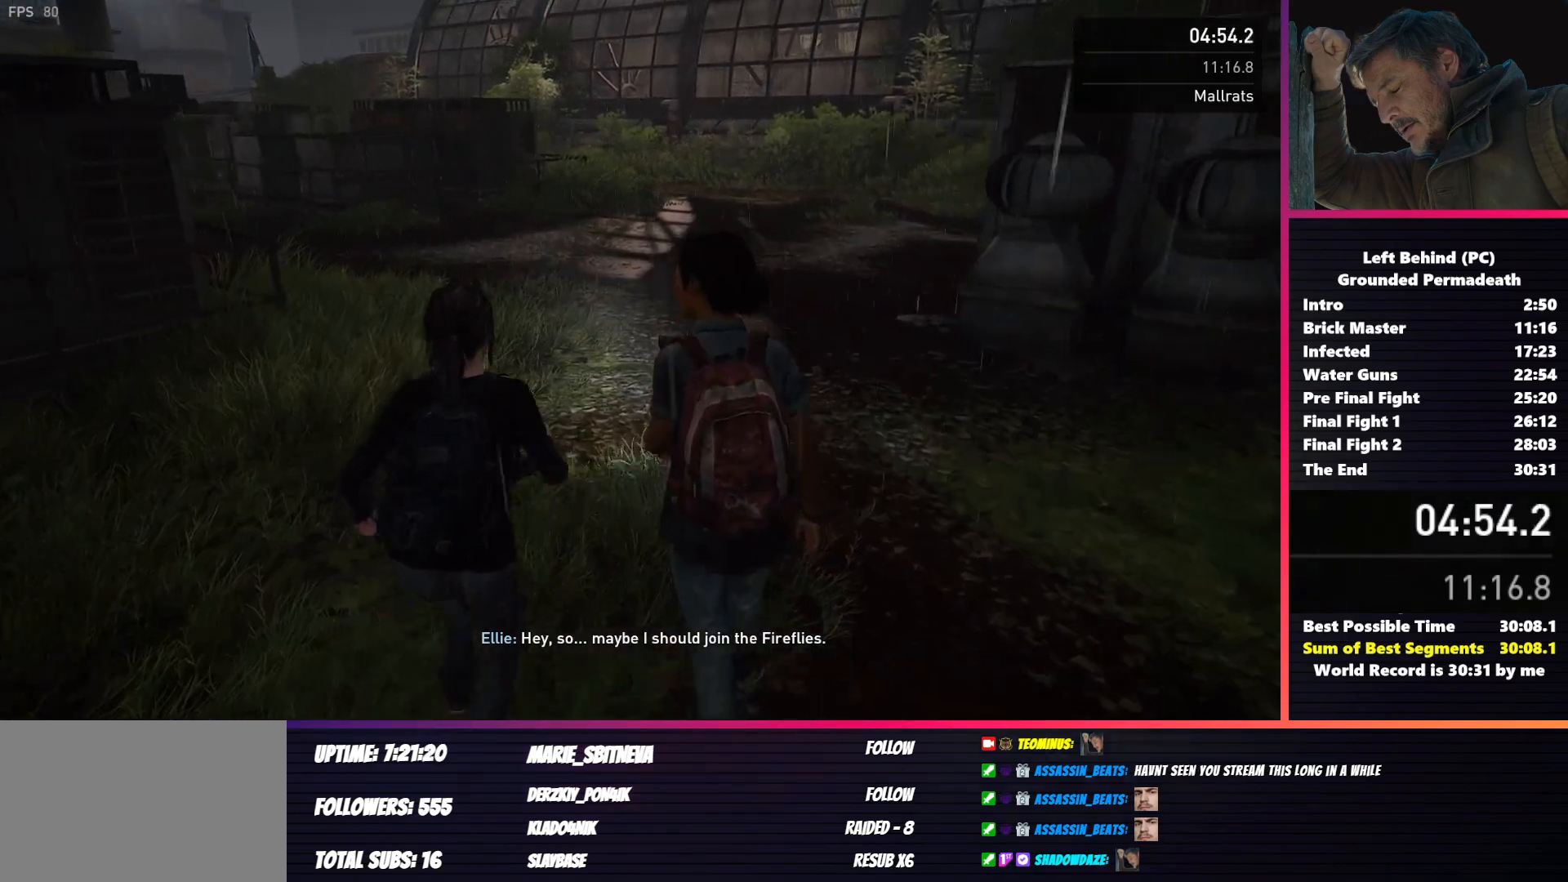
{"keys": ["shift", "w"], "mouse": [], "events": []}
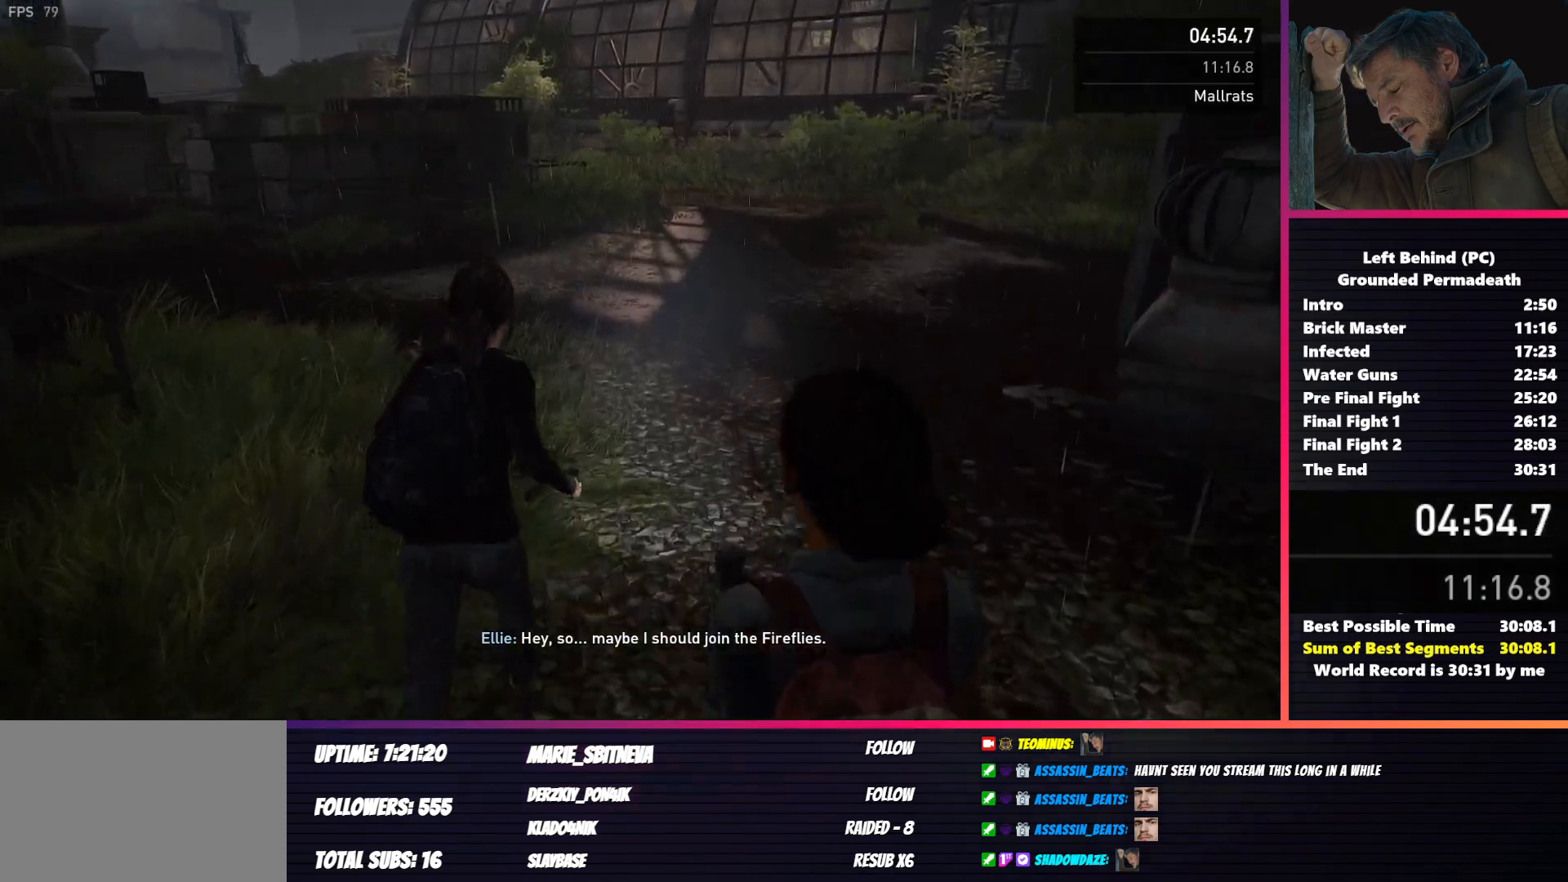
{"keys": ["shift", "w"], "mouse": [], "events": []}
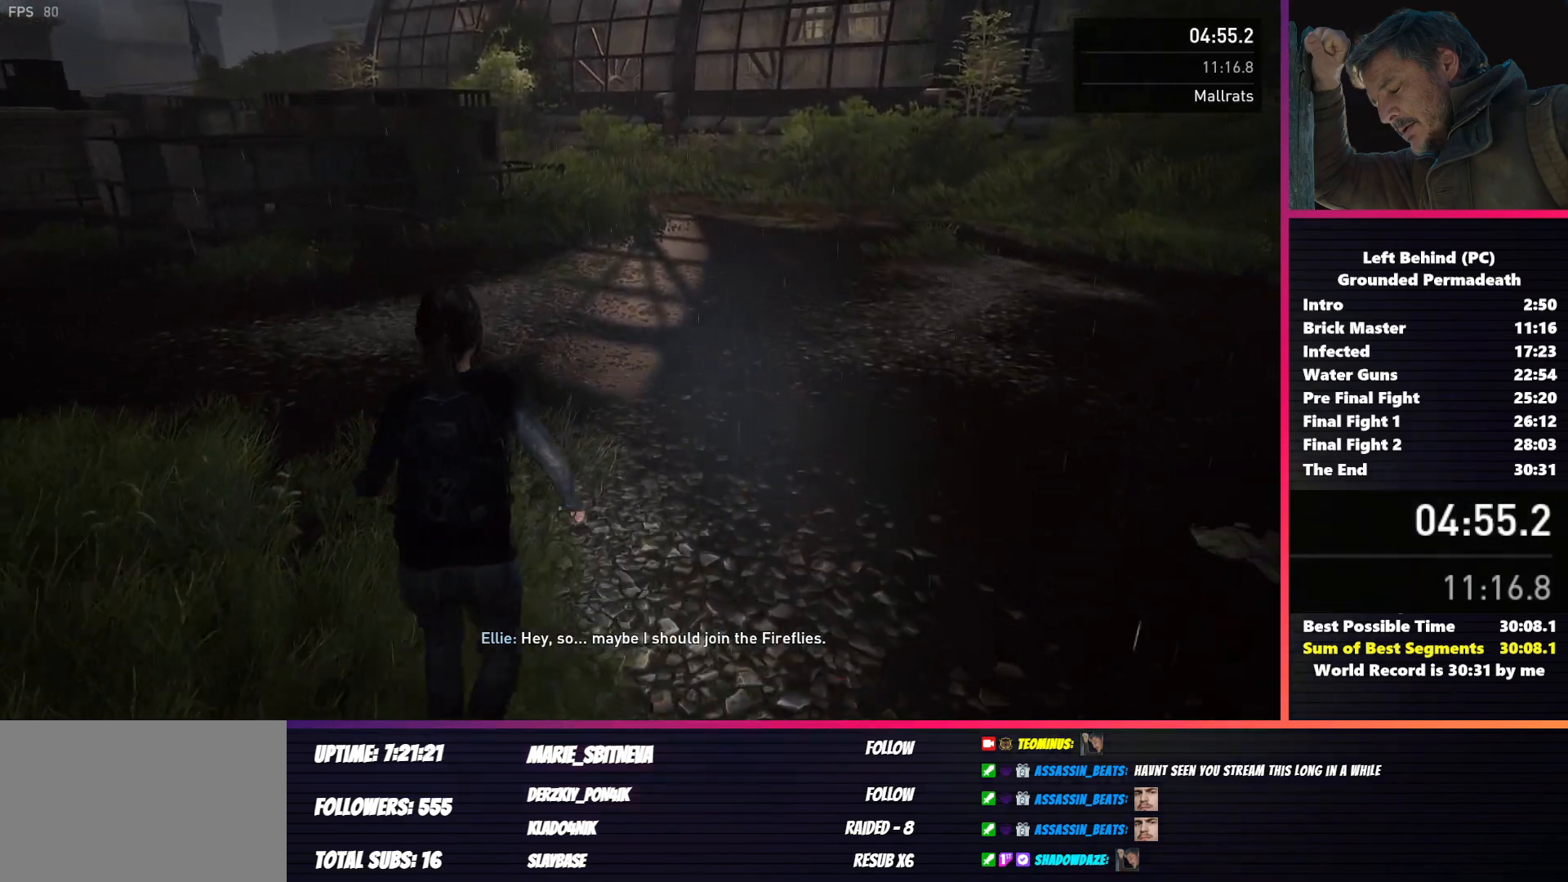
{"keys": ["shift", "w"], "mouse": [], "events": []}
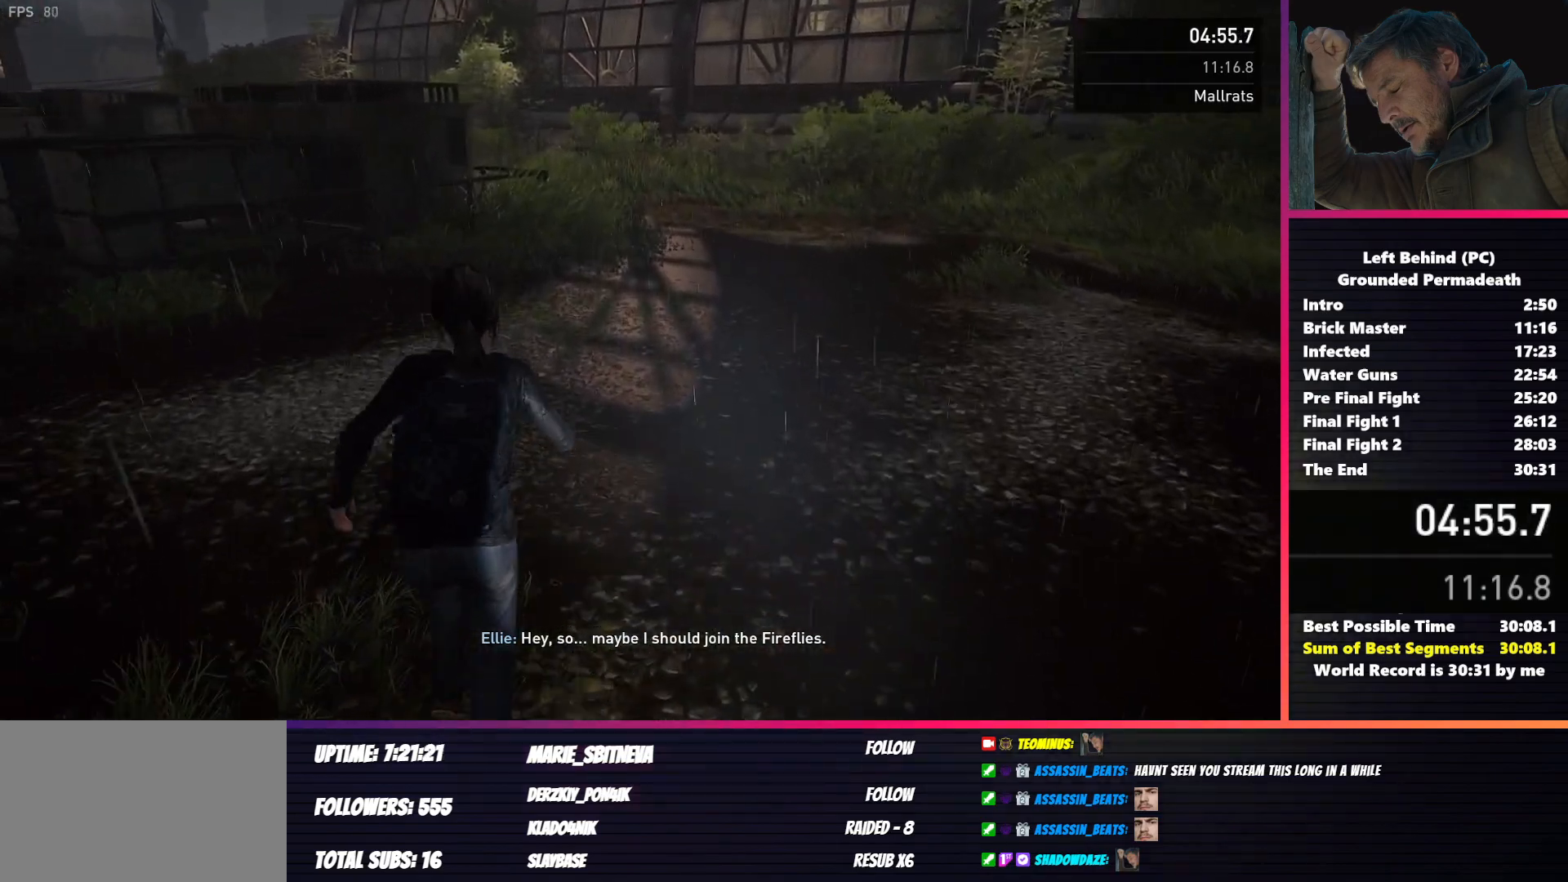
{"keys": ["shift", "w"], "mouse": [], "events": []}
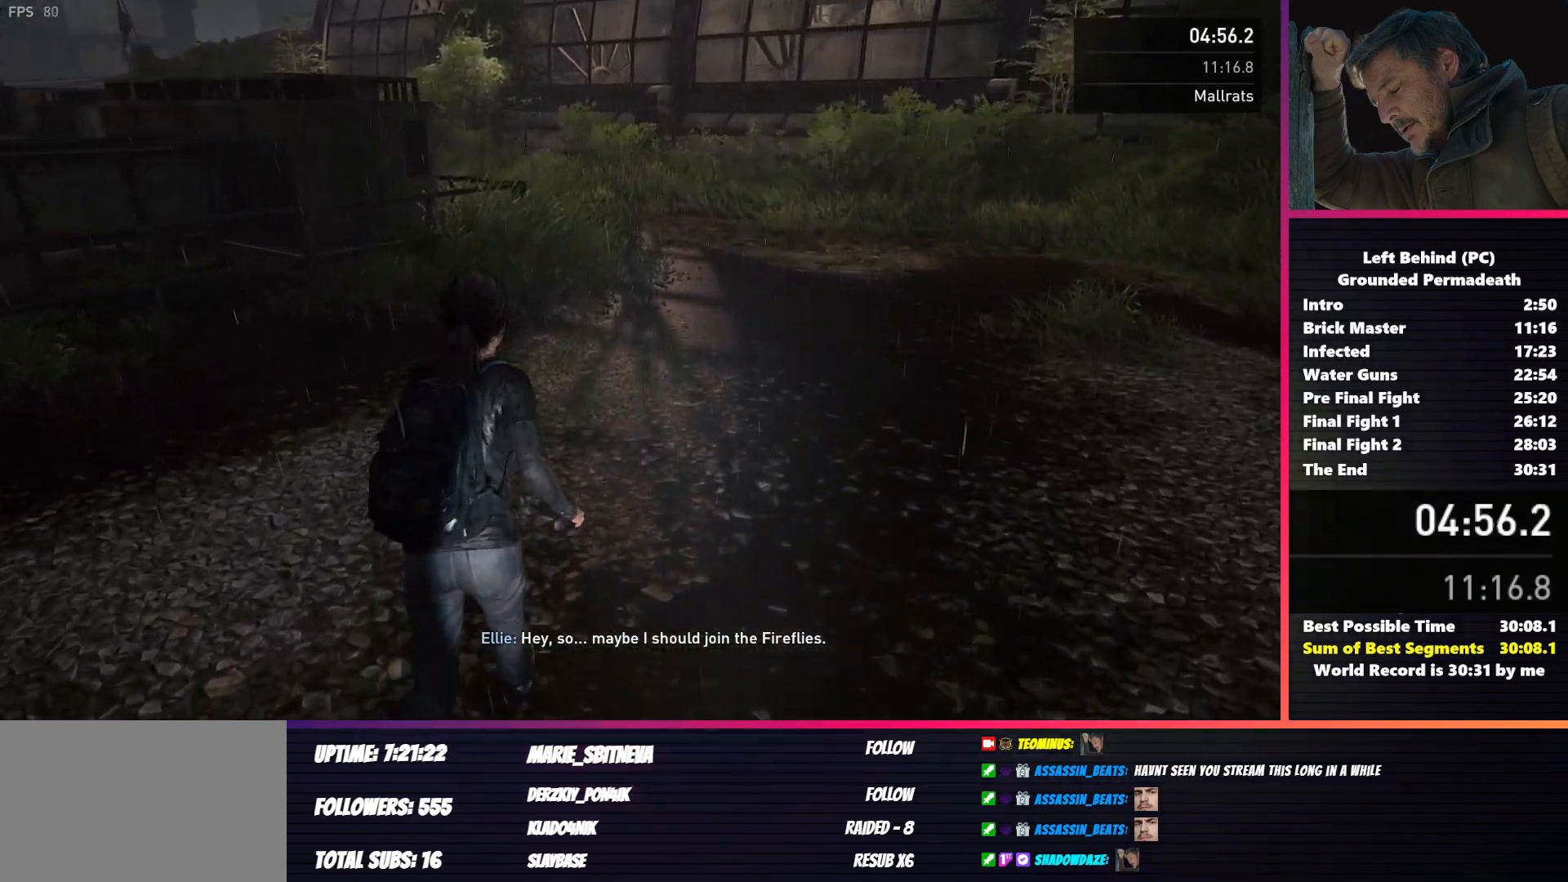
{"keys": ["shift", "w"], "mouse": [], "events": []}
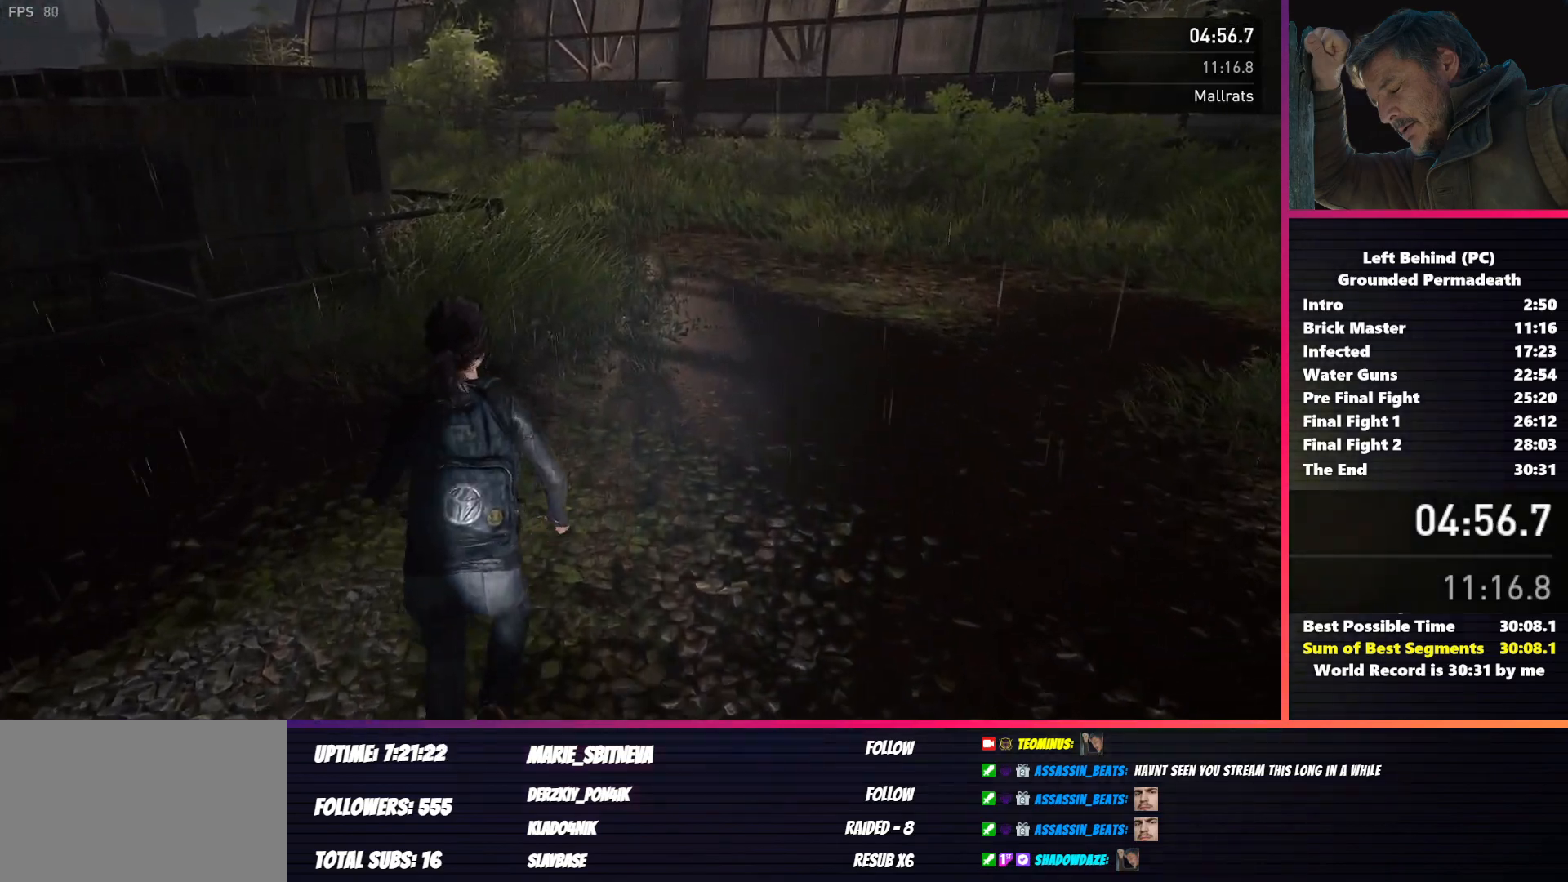
{"keys": ["shift", "w"], "mouse": [], "events": []}
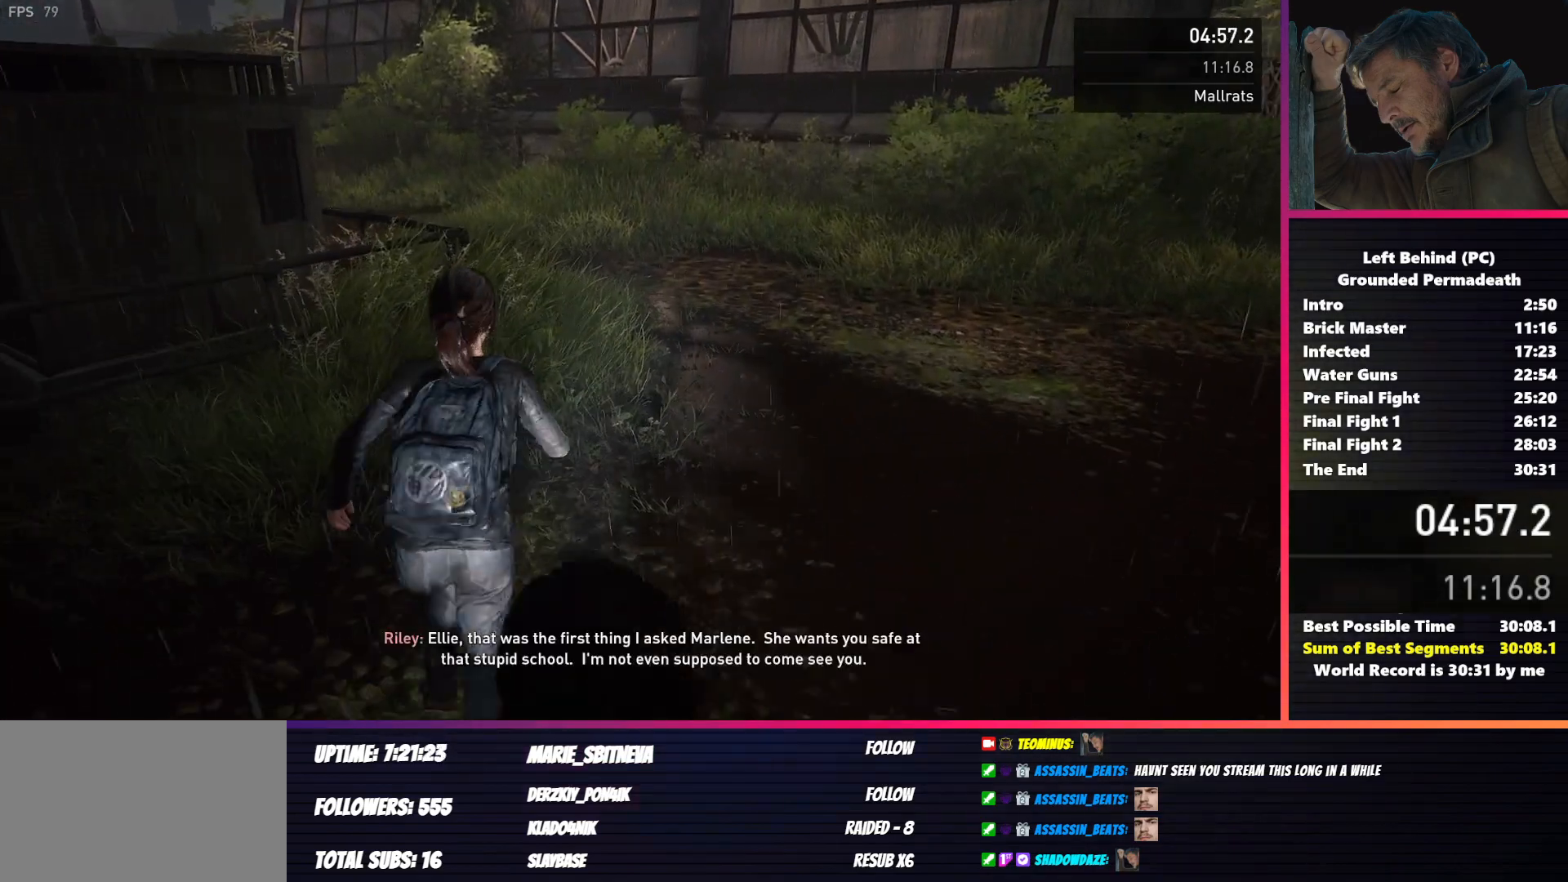
{"keys": ["shift", "w"], "mouse": [], "events": []}
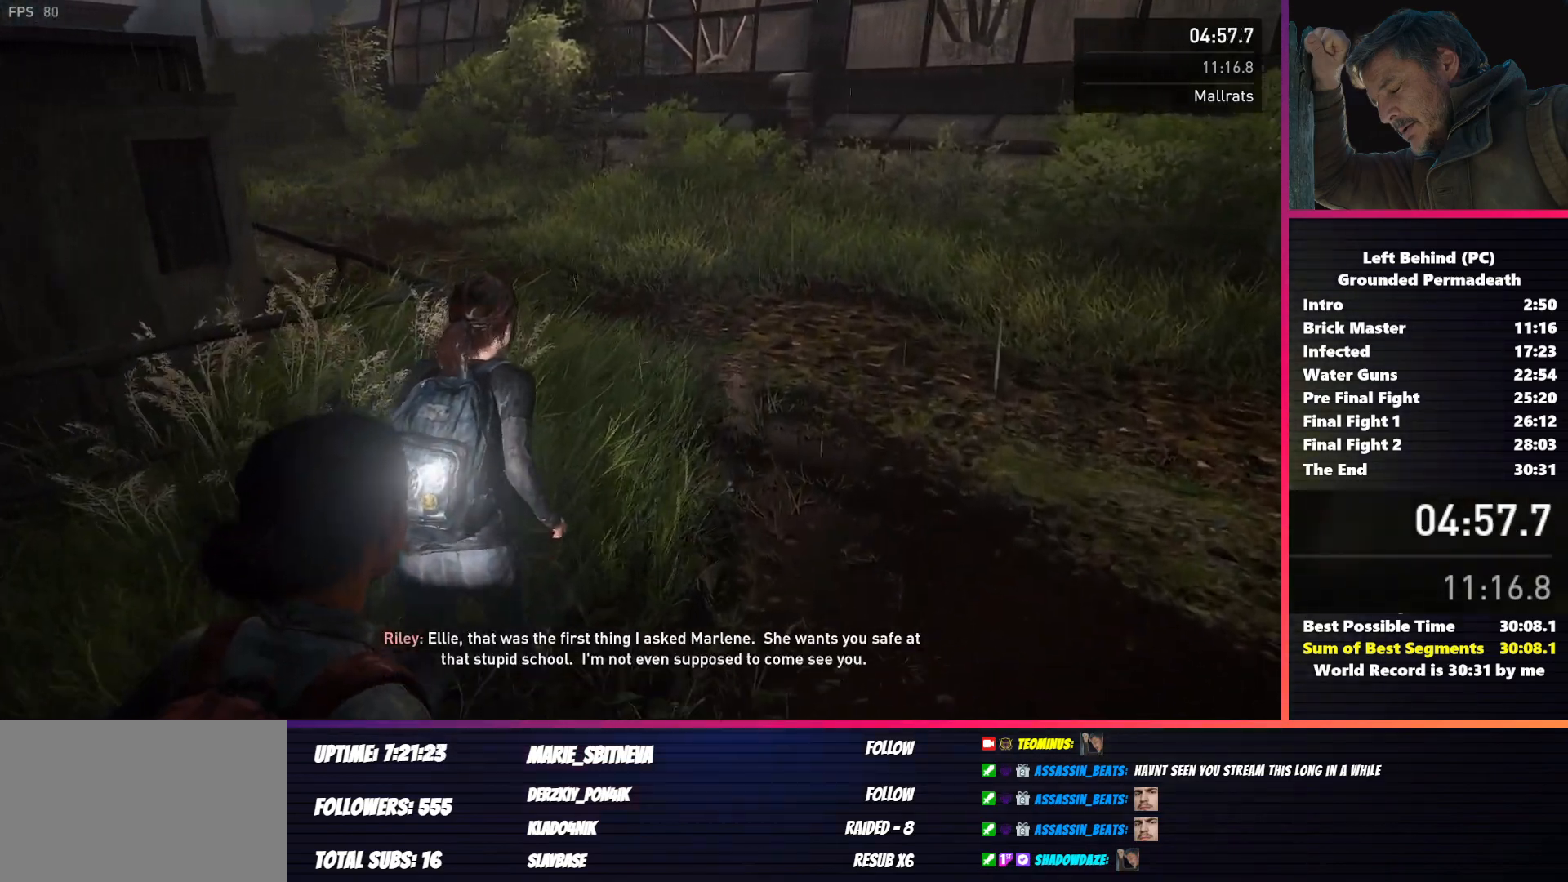
{"keys": ["shift", "w"], "mouse": [], "events": []}
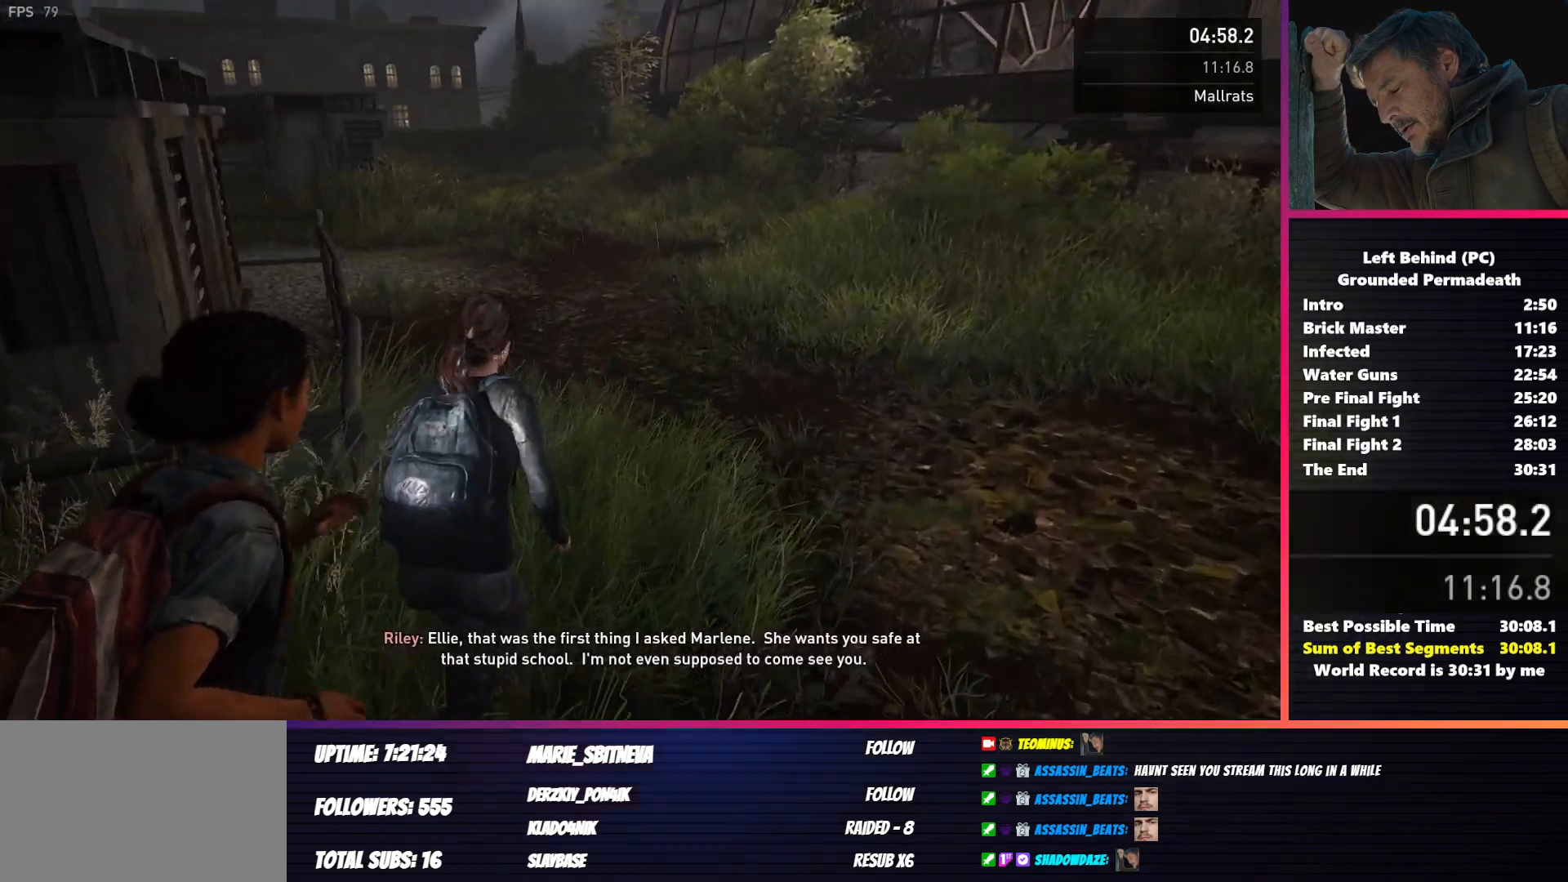
{"keys": ["shift", "w"], "mouse": [], "events": []}
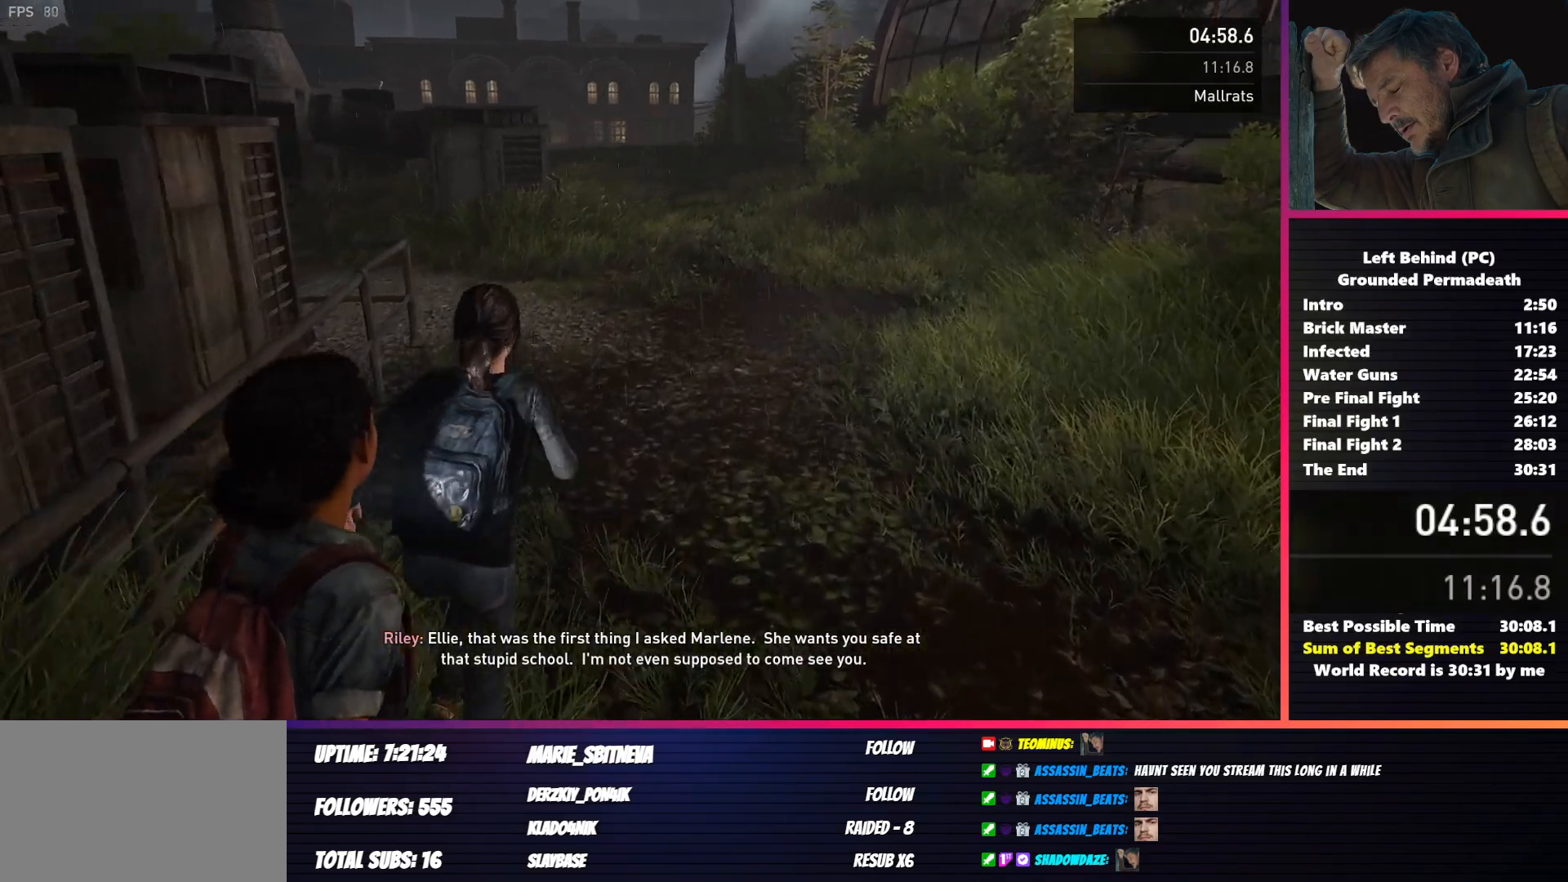
{"keys": ["shift", "w"], "mouse": [], "events": []}
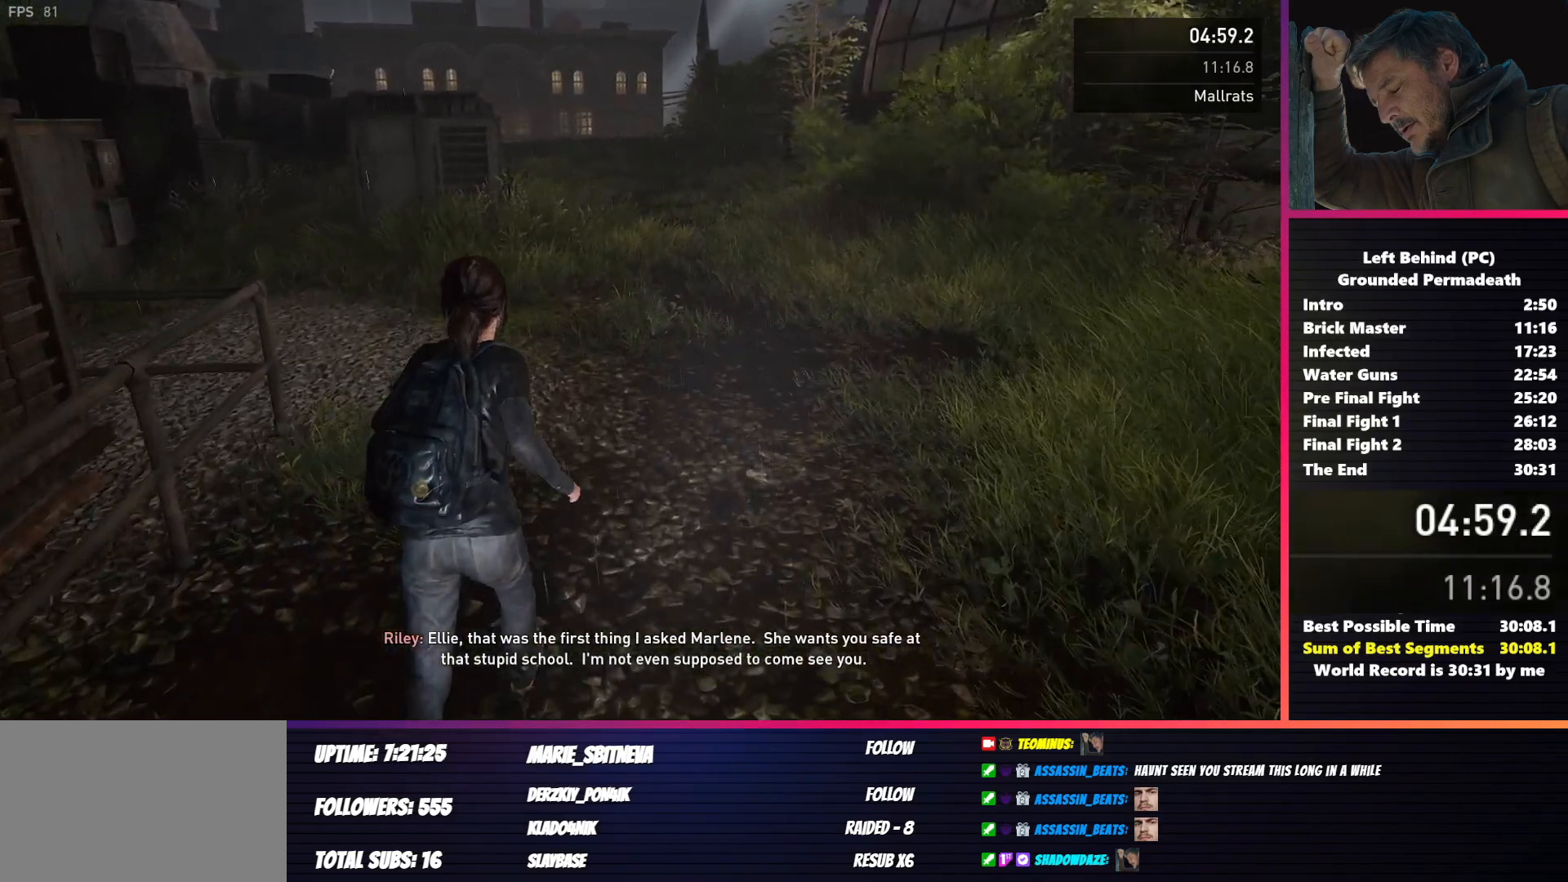
{"keys": ["shift", "w"], "mouse": [], "events": []}
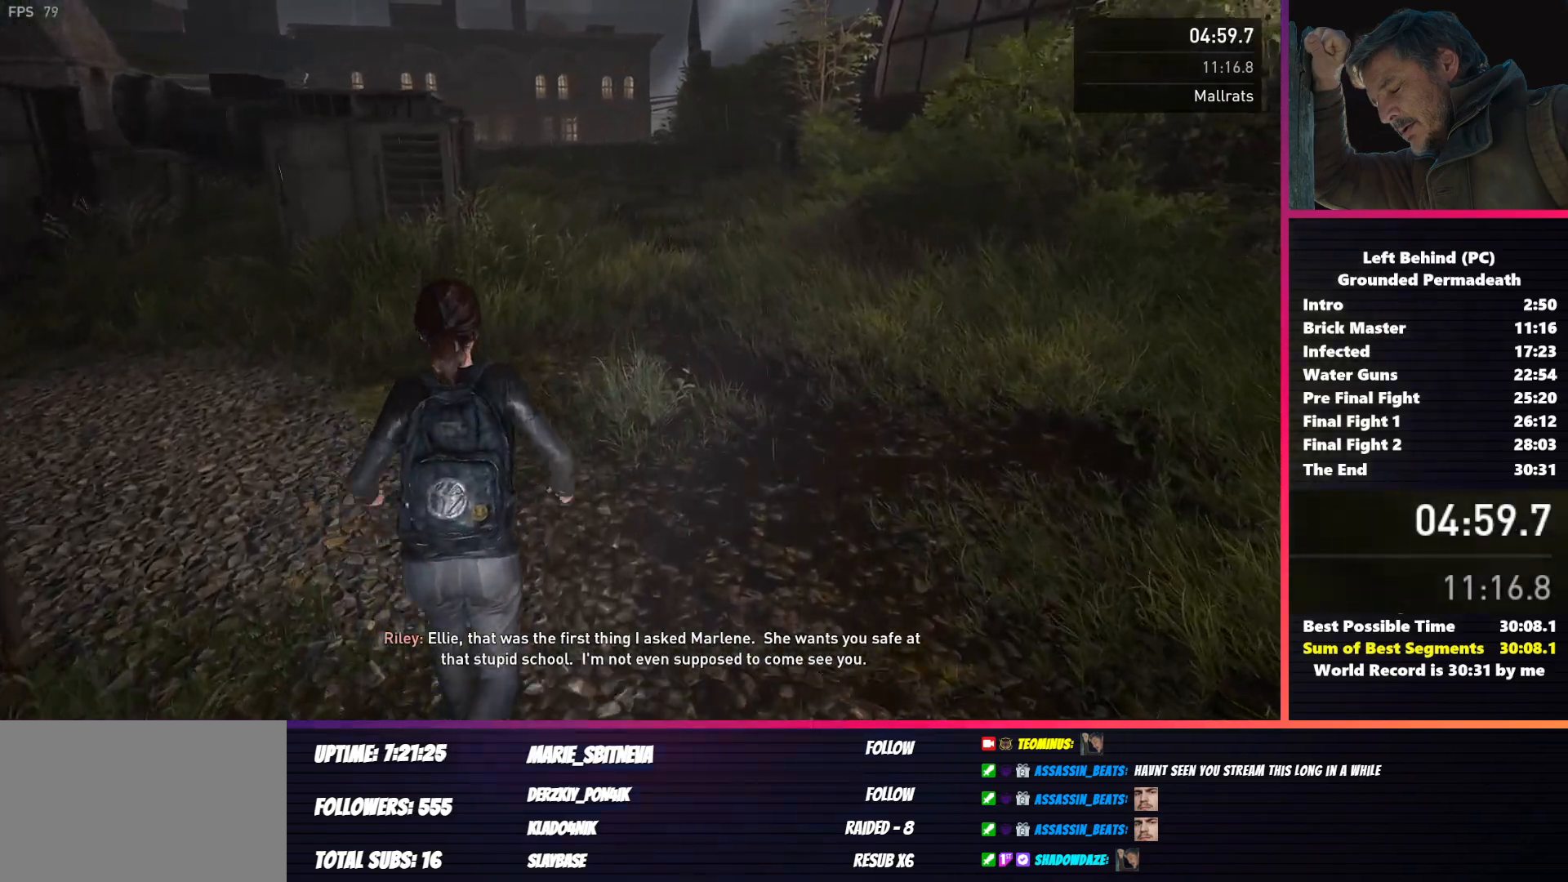
{"keys": ["shift", "w"], "mouse": [], "events": []}
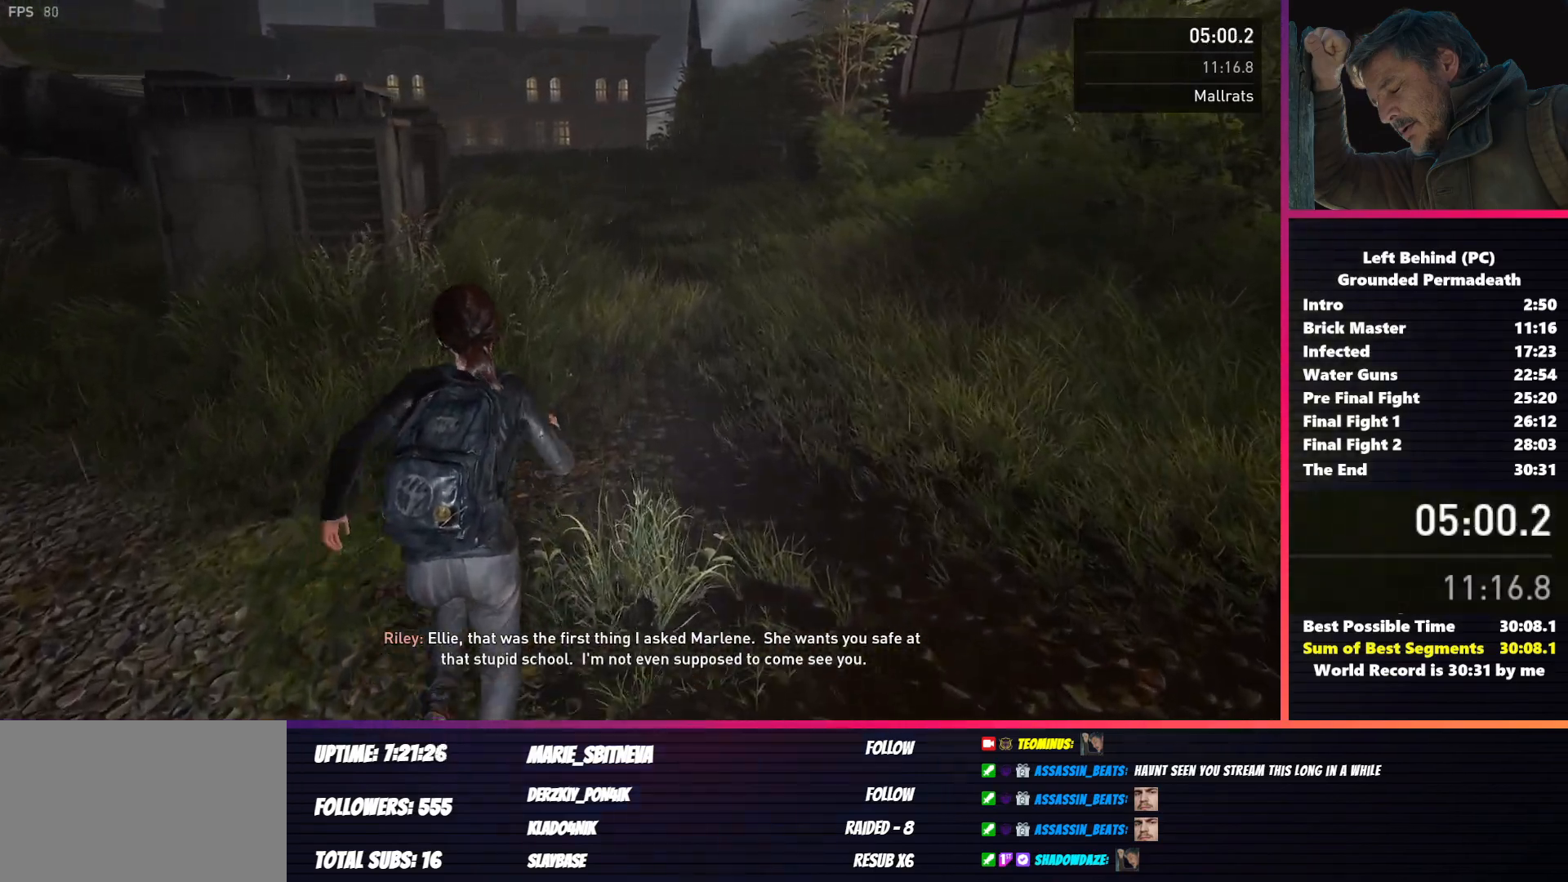
{"keys": ["shift", "w"], "mouse": [], "events": []}
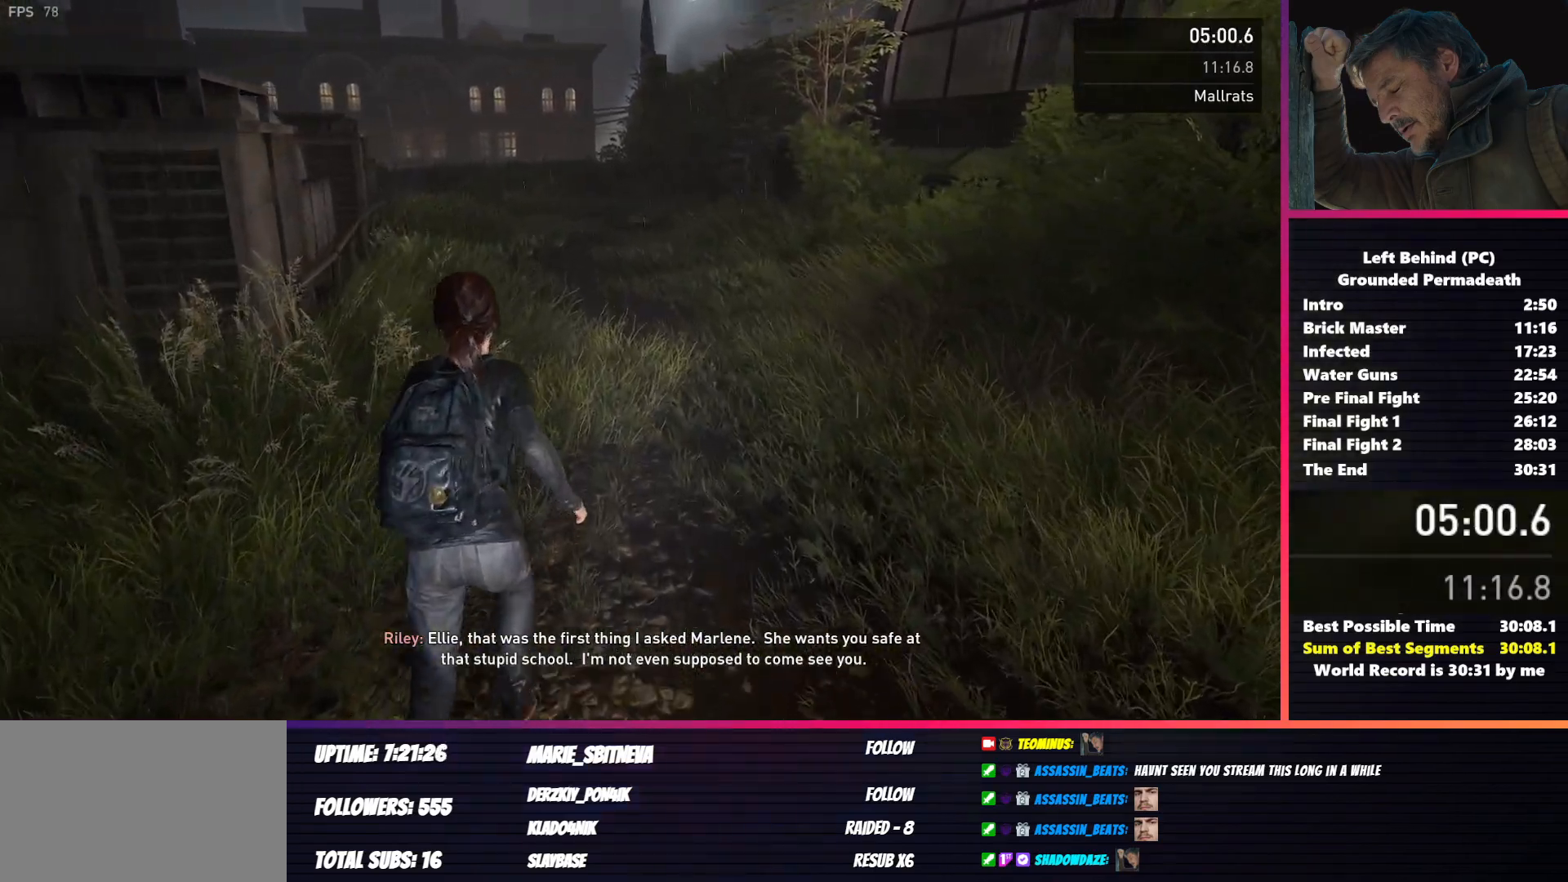
{"keys": ["shift", "w"], "mouse": [], "events": []}